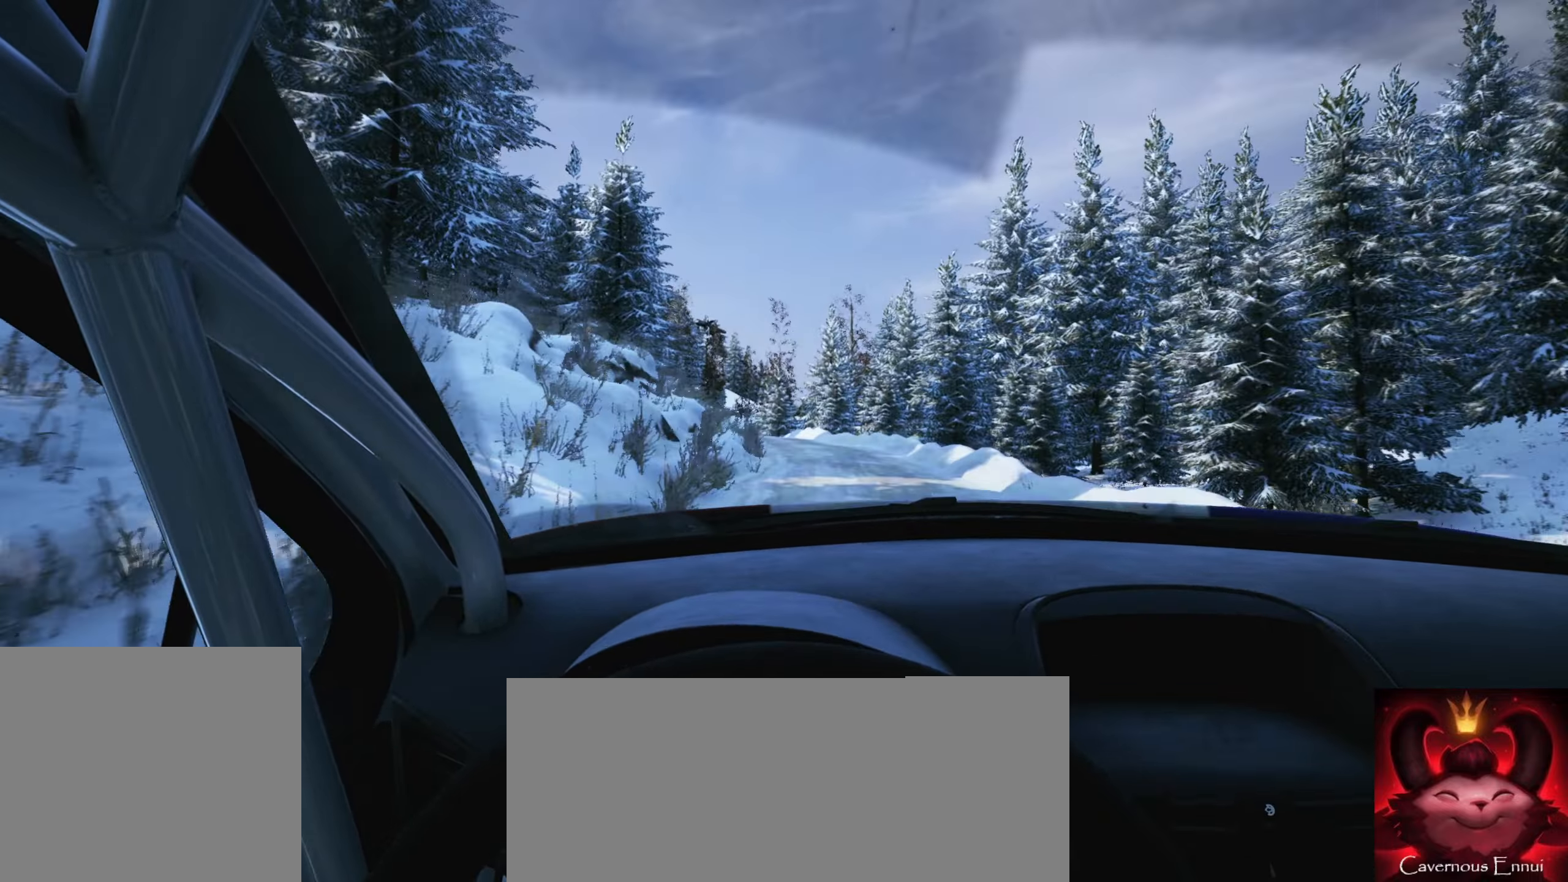
Gameplay with a controller (Xbox layout); each line is a JSON object with the inputs held at the frame after it. "events" lists button and stick changes between this image and that frame as [ms after this image, input, new state], when the widget could be followed in between. Not read: L3 R3.
{"buttons": [], "left_stick": "left", "right_stick": "center", "events": [[367, "left_stick", "left"]]}
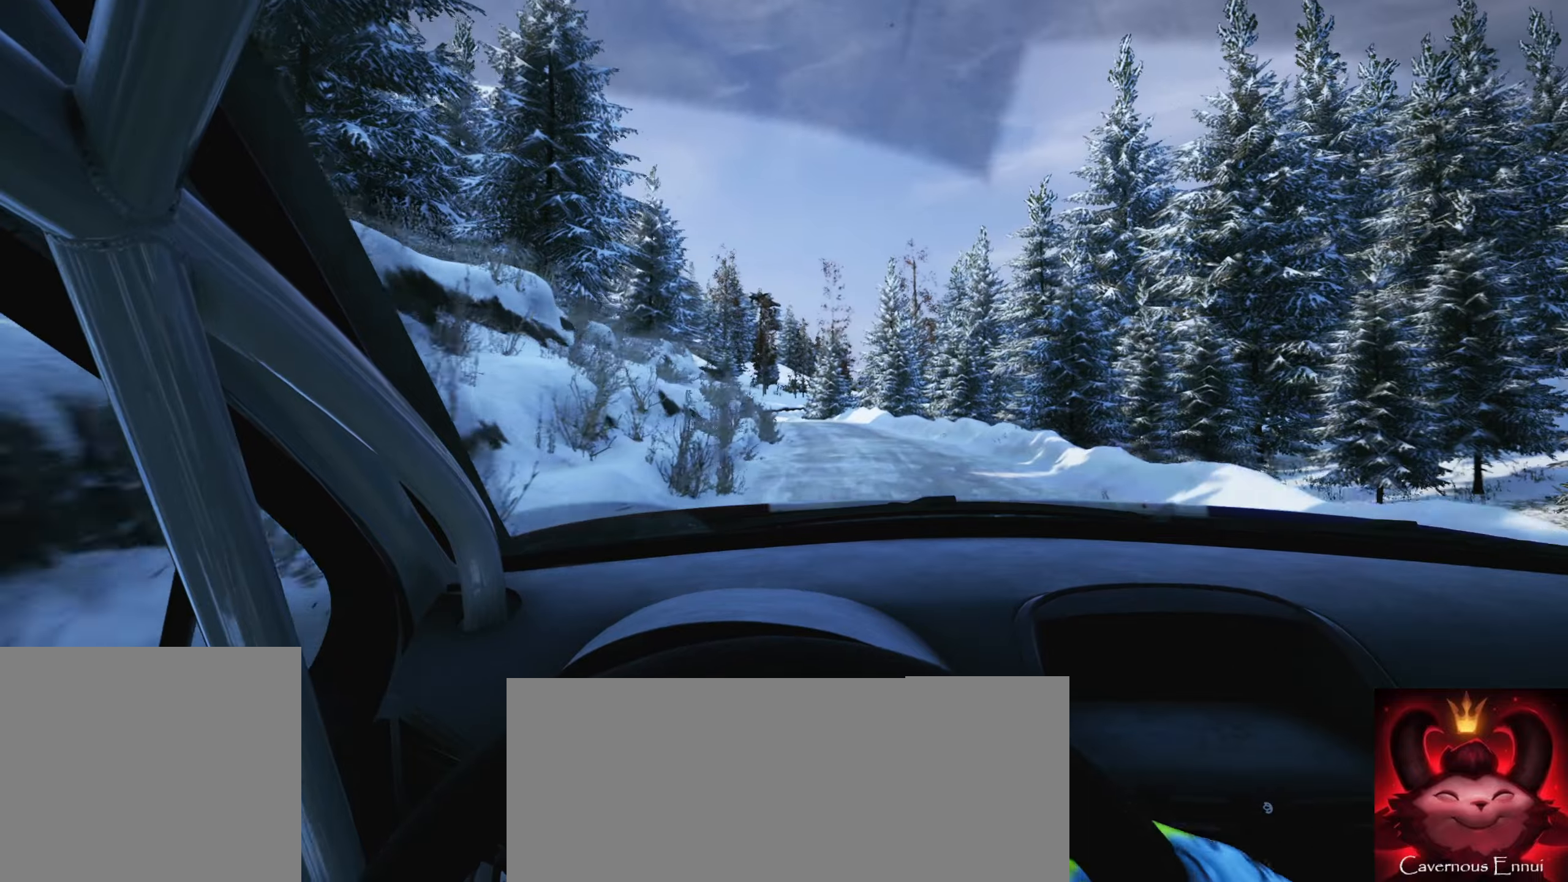
{"buttons": [], "left_stick": "center", "right_stick": "center", "events": [[17, "left_stick", "center"]]}
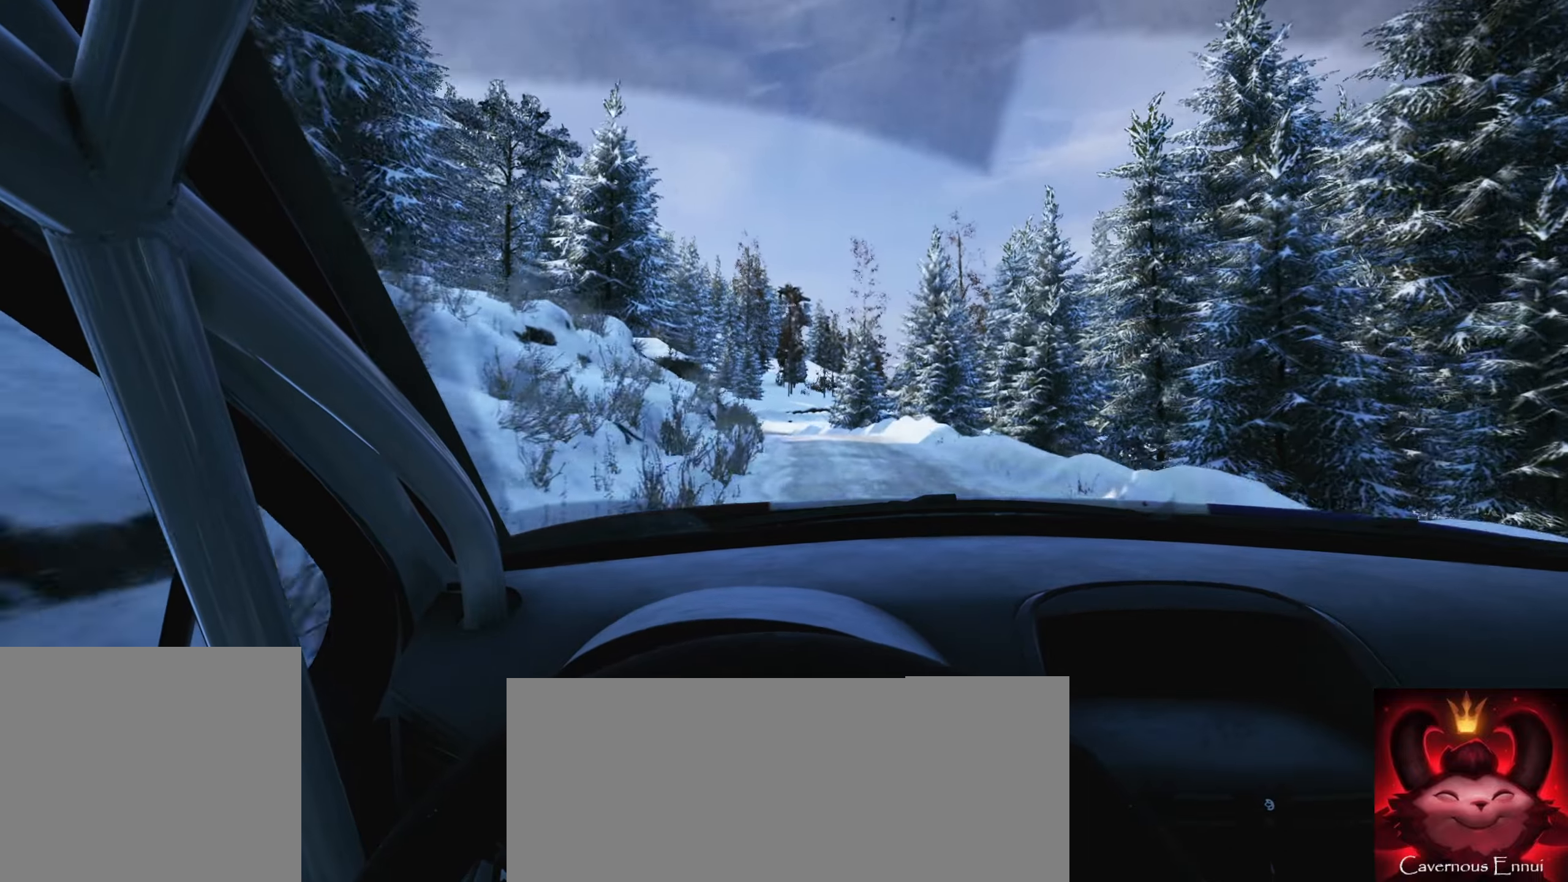
{"buttons": [], "left_stick": "center", "right_stick": "down", "events": [[150, "left_stick", "left"], [284, "right_stick", "down"], [367, "left_stick", "center"]]}
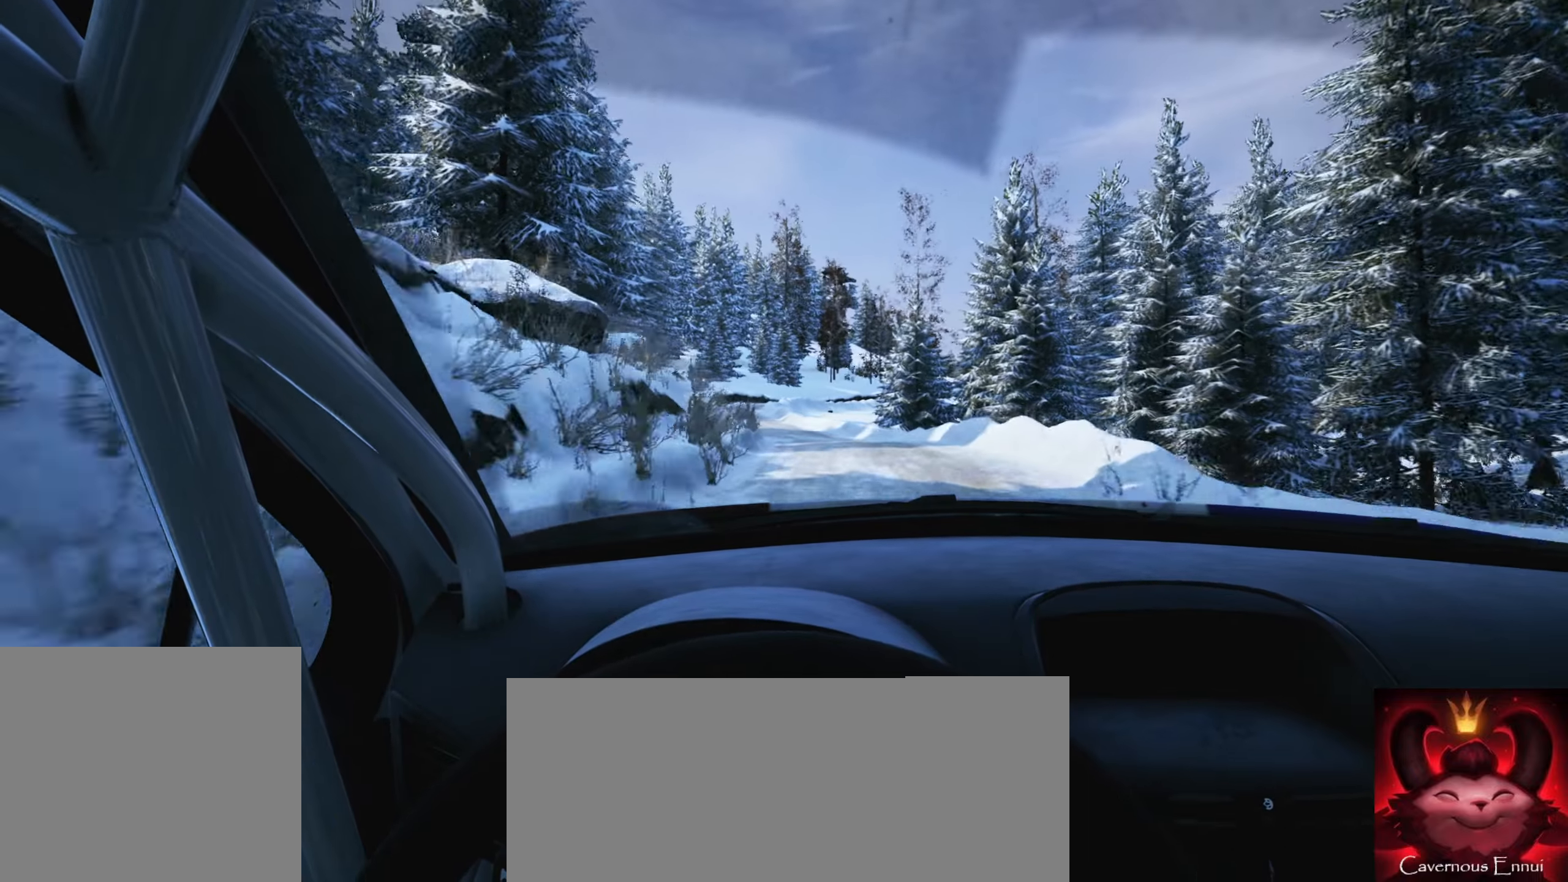
{"buttons": [], "left_stick": "left", "right_stick": "down", "events": [[17, "left_stick", "left"], [167, "right_stick", "center"], [250, "left_stick", "center"], [267, "right_stick", "down"], [500, "left_stick", "left"]]}
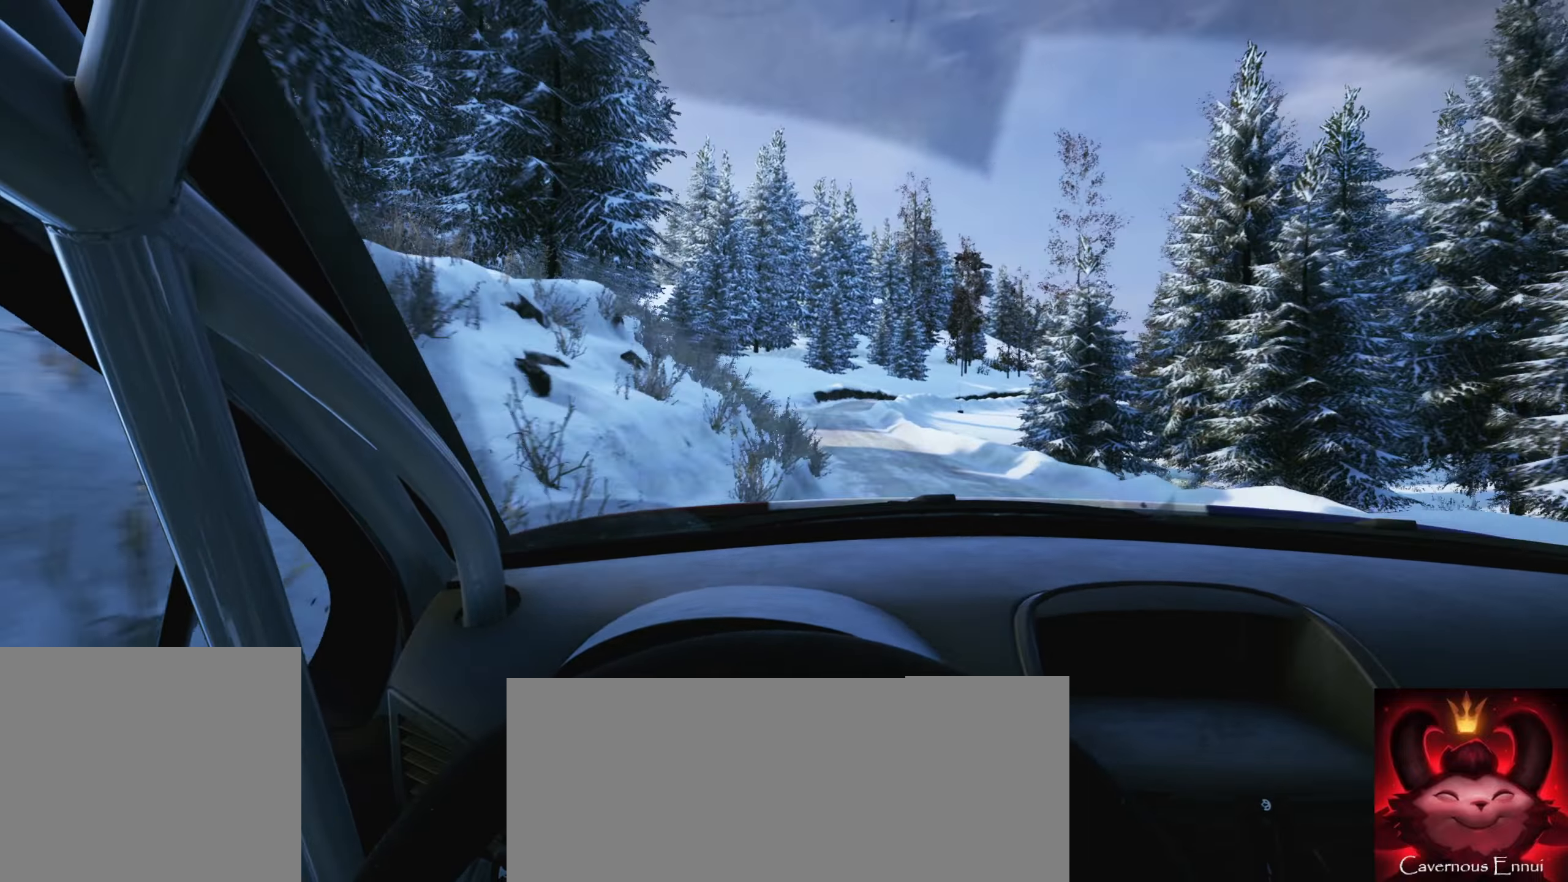
{"buttons": [], "left_stick": "center", "right_stick": "center", "events": [[67, "left_stick", "center"], [150, "right_stick", "center"], [184, "left_stick", "left"], [234, "L2", "down"], [317, "L2", "up"], [350, "left_stick", "center"]]}
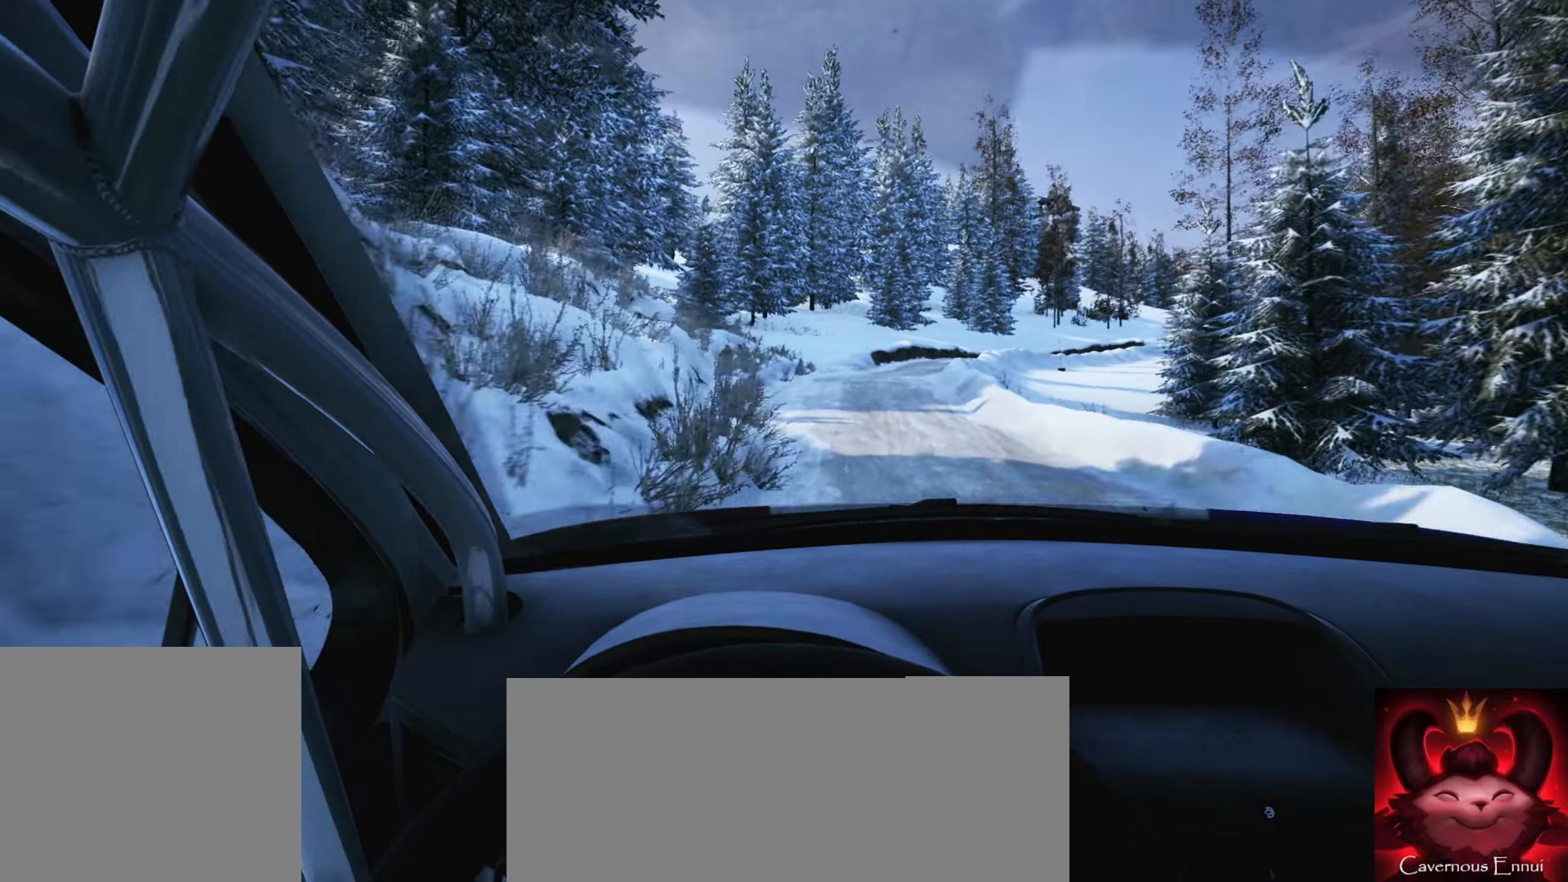
{"buttons": [], "left_stick": "center", "right_stick": "center", "events": [[184, "left_stick", "right"], [500, "left_stick", "center"]]}
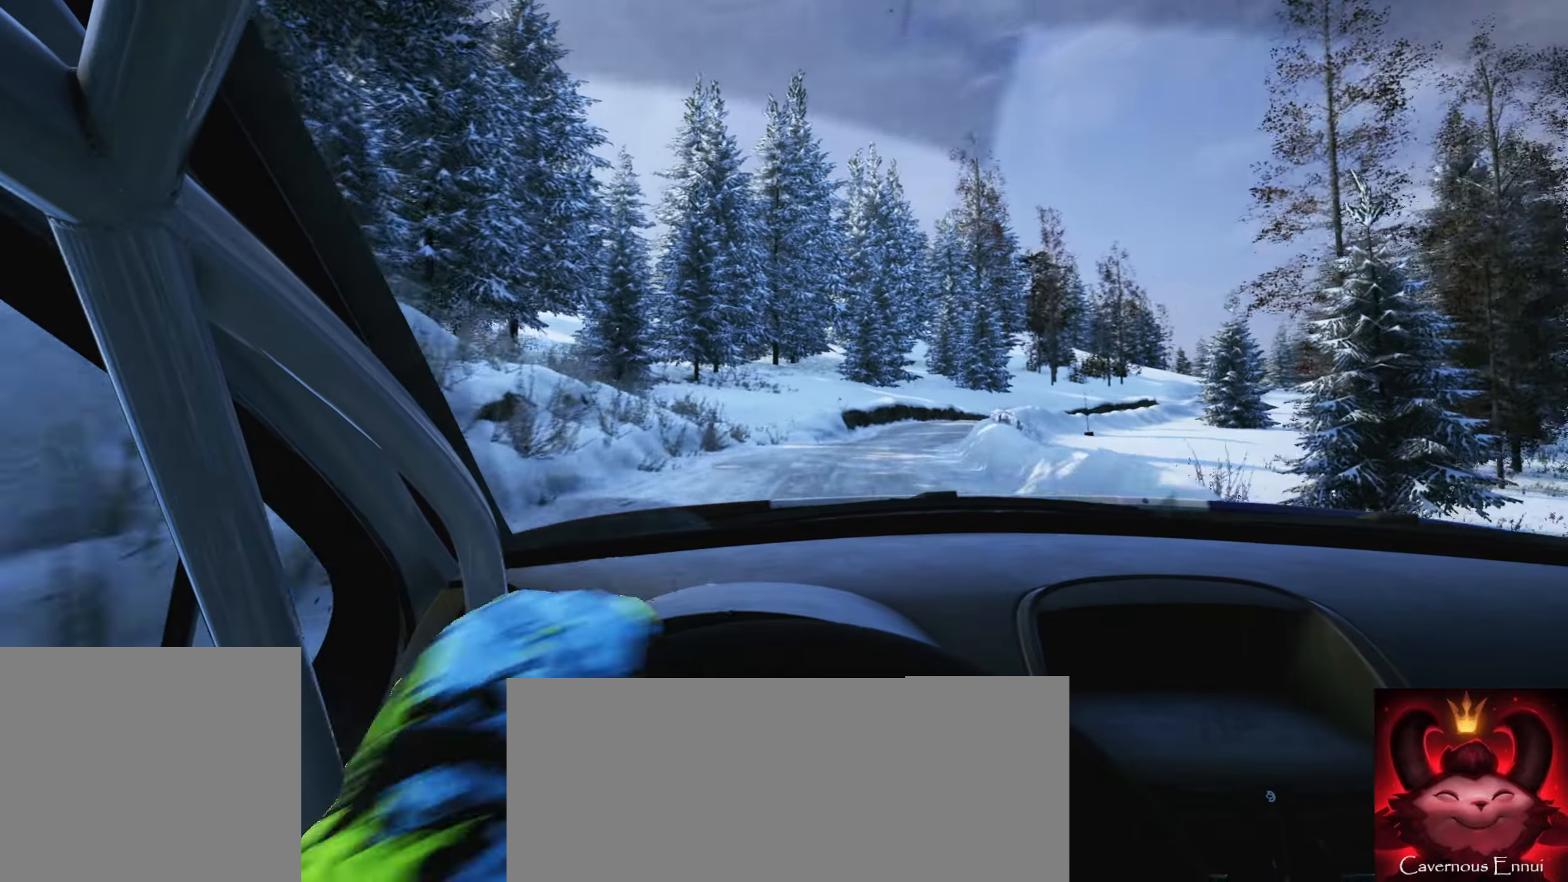
{"buttons": ["L1"], "left_stick": "center", "right_stick": "center", "events": [[17, "left_stick", "right"], [34, "left_stick", "center"], [117, "left_stick", "right"], [200, "right_stick", "down"], [300, "left_stick", "center"], [434, "right_stick", "center"], [450, "L1", "down"]]}
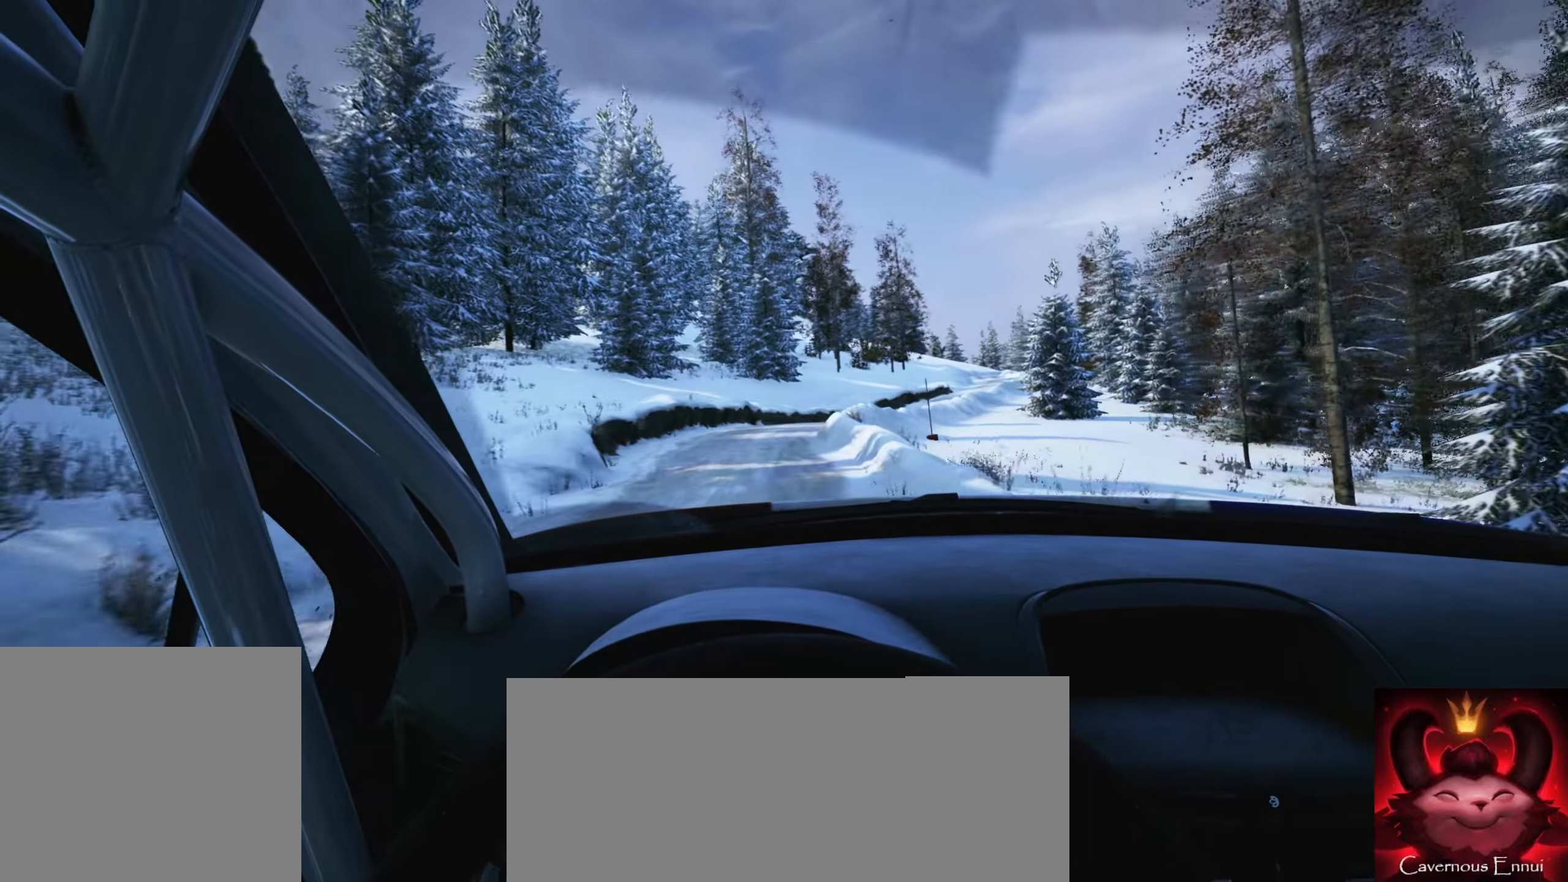
{"buttons": [], "left_stick": "right", "right_stick": "down", "events": [[17, "right_stick", "down"], [34, "L1", "up"], [217, "left_stick", "right"], [300, "L2", "down"], [450, "L2", "up"]]}
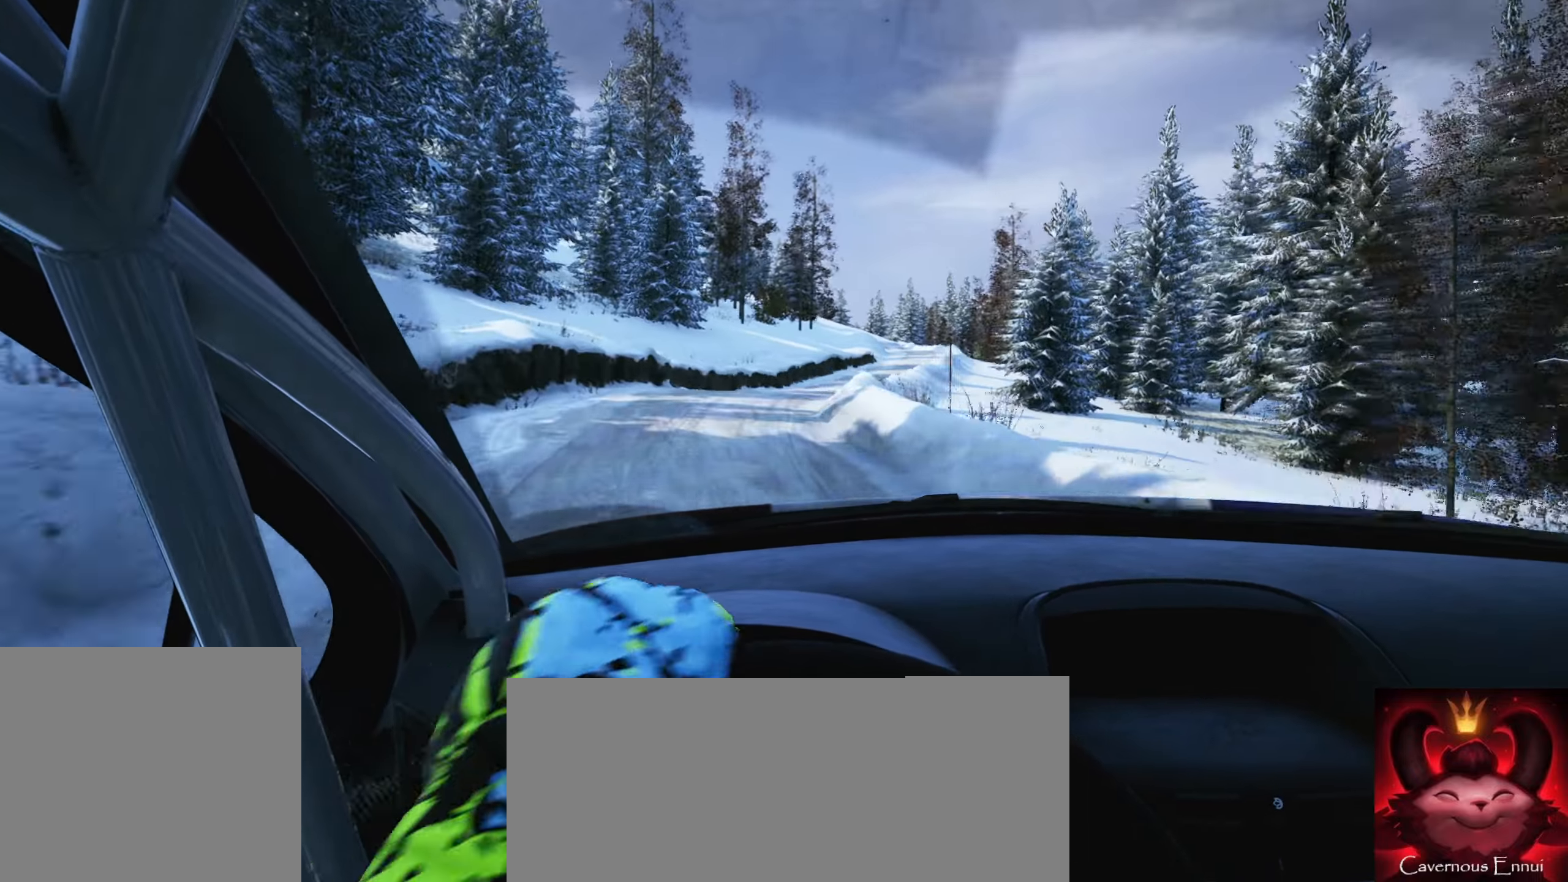
{"buttons": [], "left_stick": "center", "right_stick": "center", "events": [[50, "left_stick", "center"], [167, "right_stick", "center"], [184, "left_stick", "right"], [367, "left_stick", "center"]]}
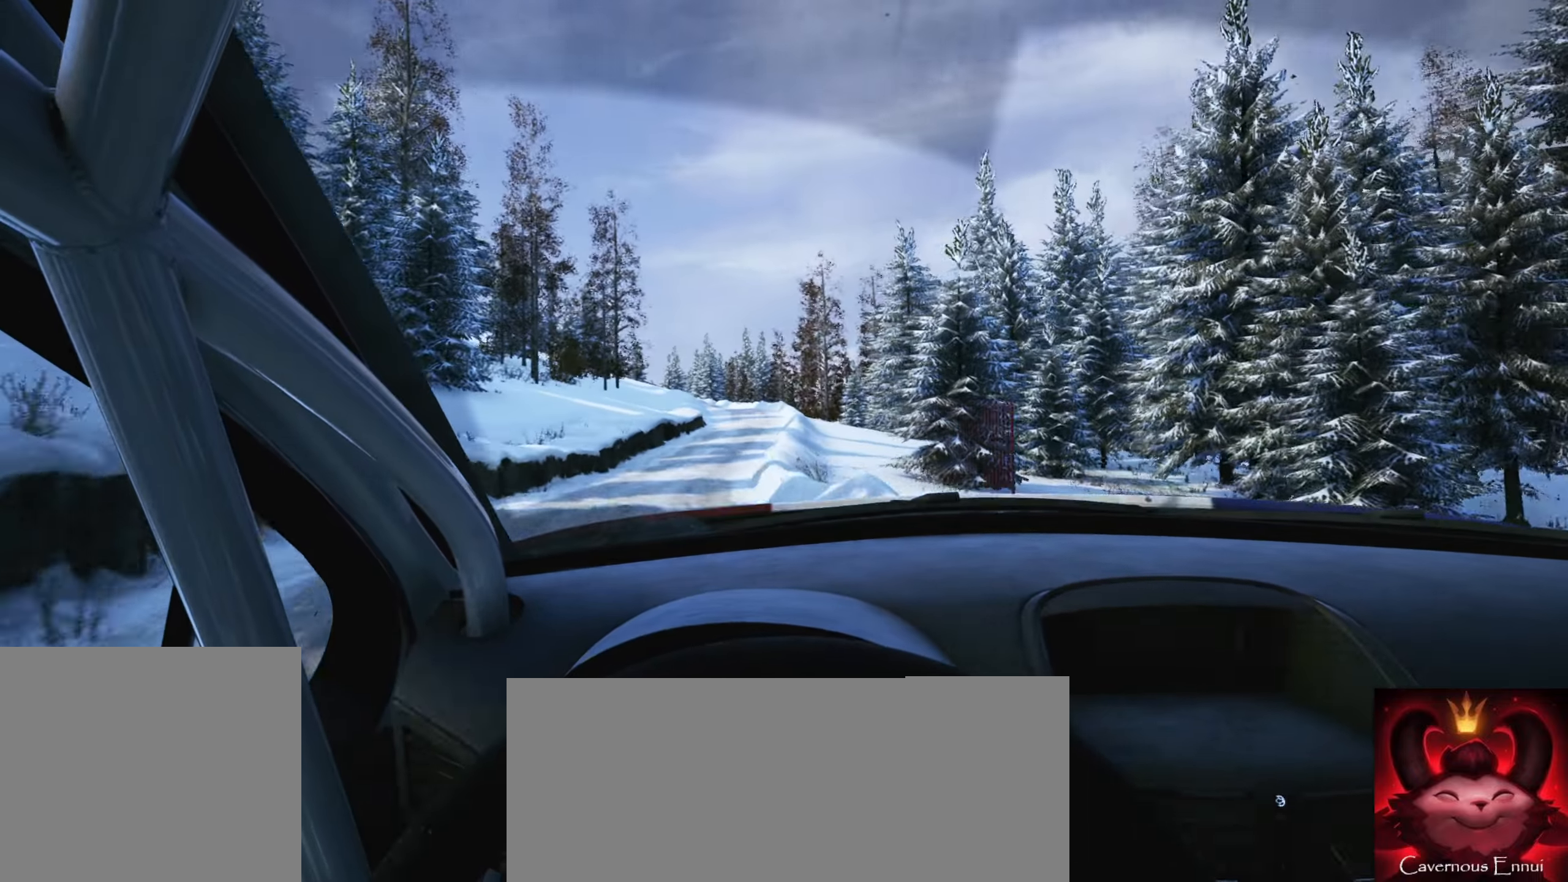
{"buttons": [], "left_stick": "center", "right_stick": "center", "events": [[250, "left_stick", "right"], [467, "left_stick", "center"]]}
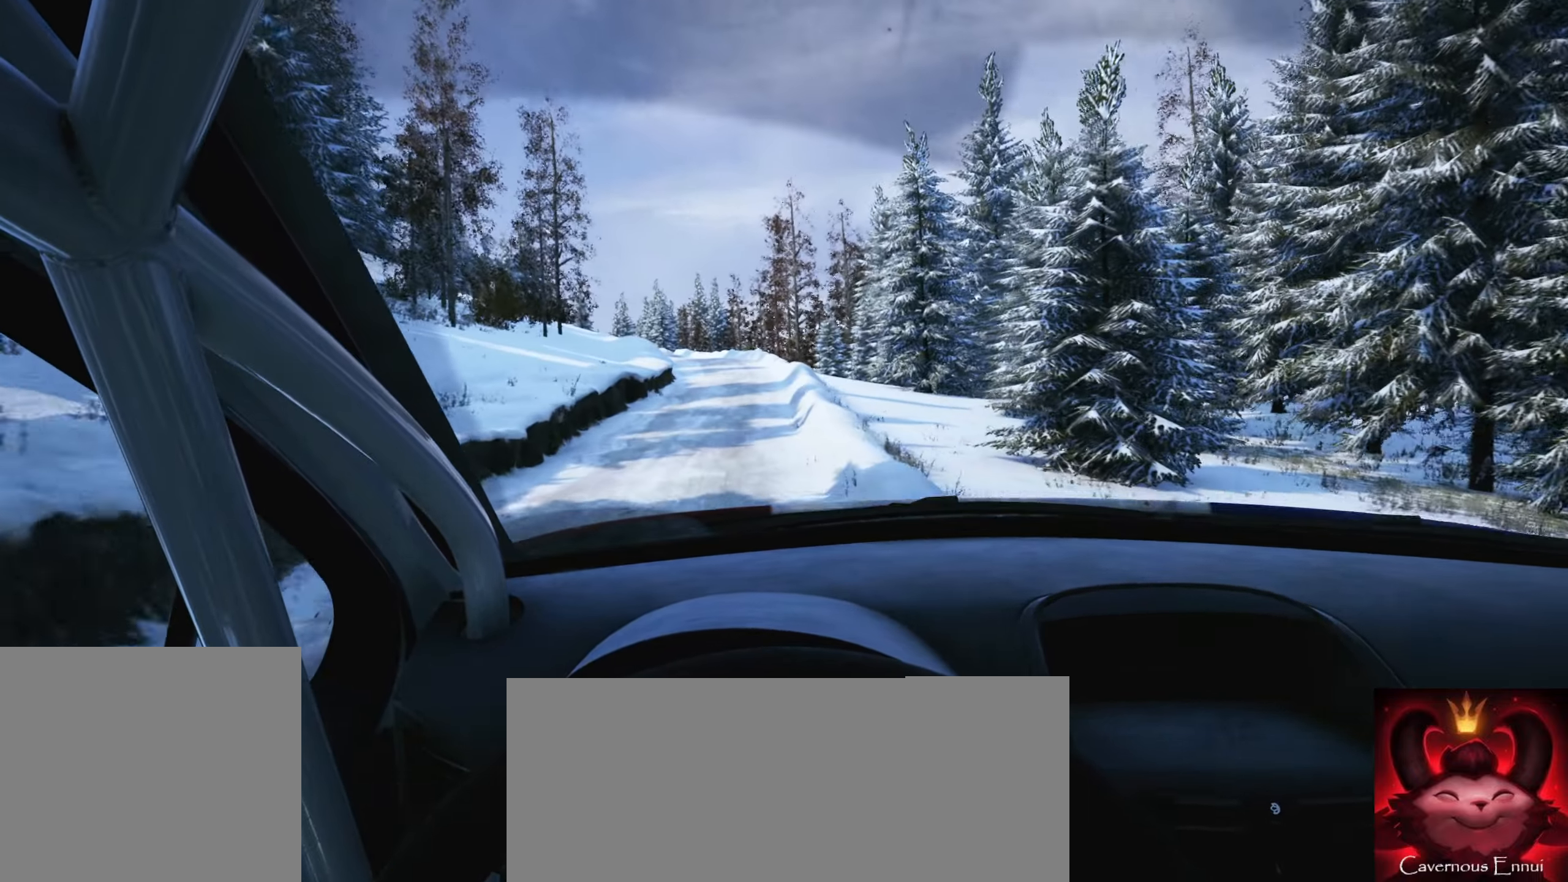
{"buttons": [], "left_stick": "center", "right_stick": "center", "events": []}
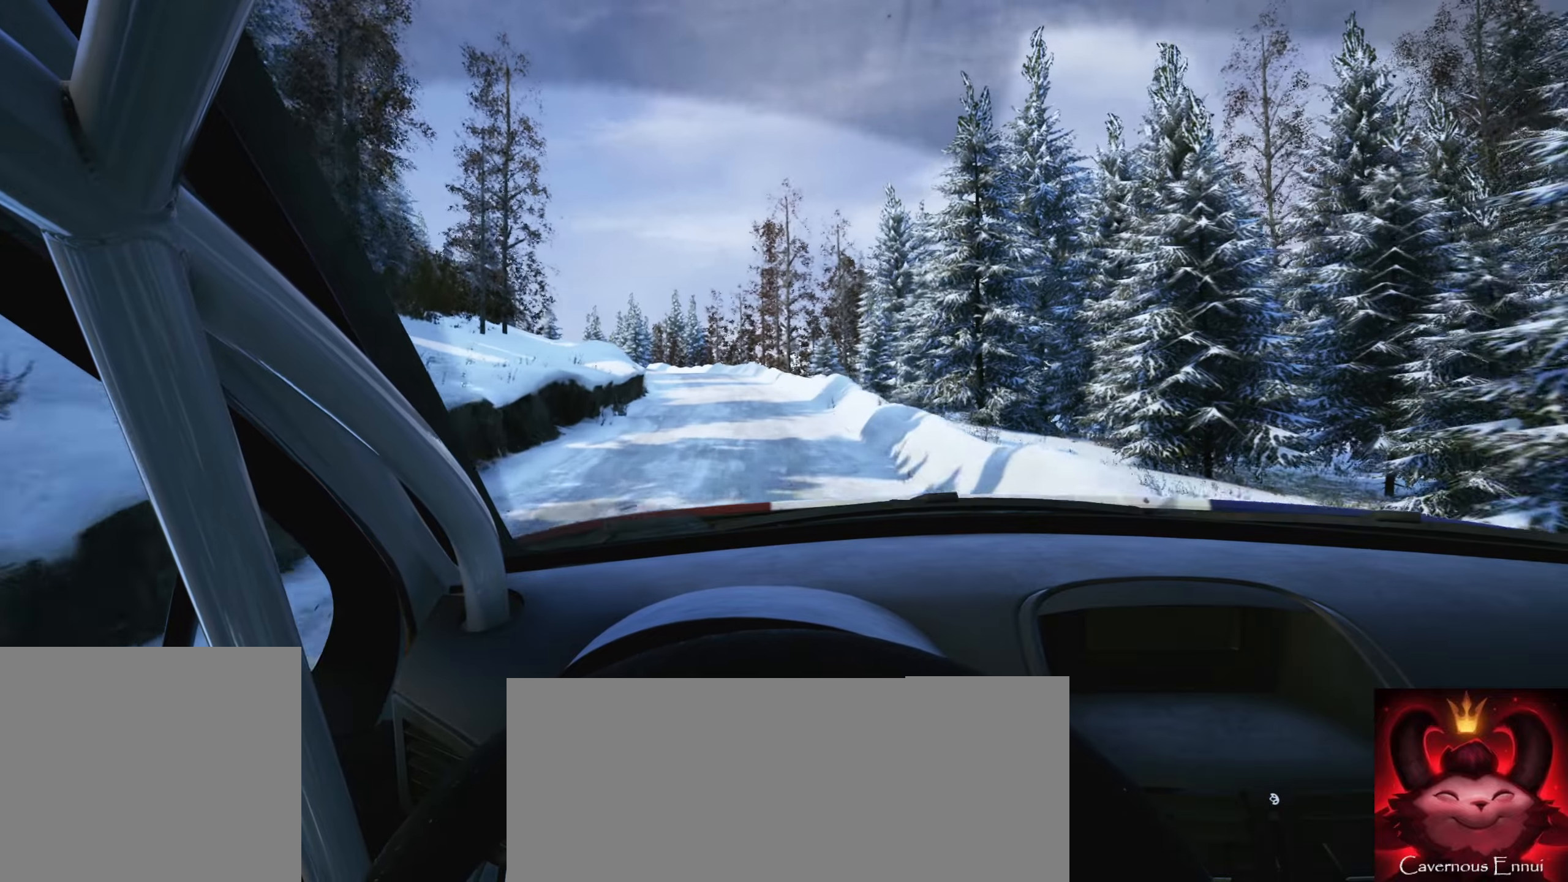
{"buttons": [], "left_stick": "center", "right_stick": "center", "events": [[133, "left_stick", "left"], [366, "left_stick", "center"]]}
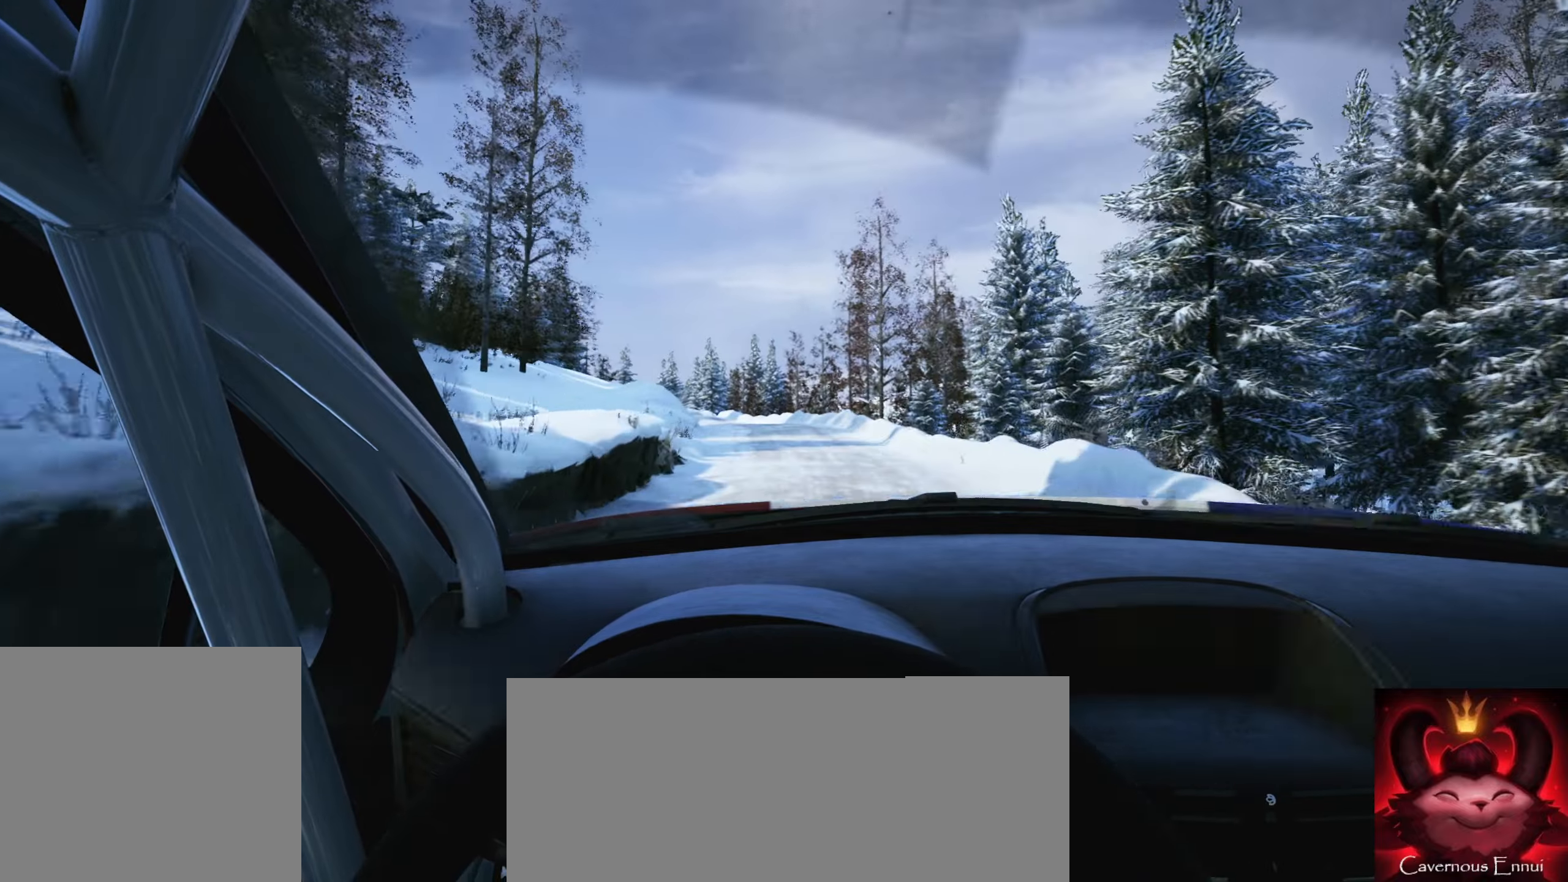
{"buttons": [], "left_stick": "left", "right_stick": "center", "events": [[50, "left_stick", "left"], [116, "R1", "down"], [200, "R1", "up"], [233, "left_stick", "center"], [483, "left_stick", "left"]]}
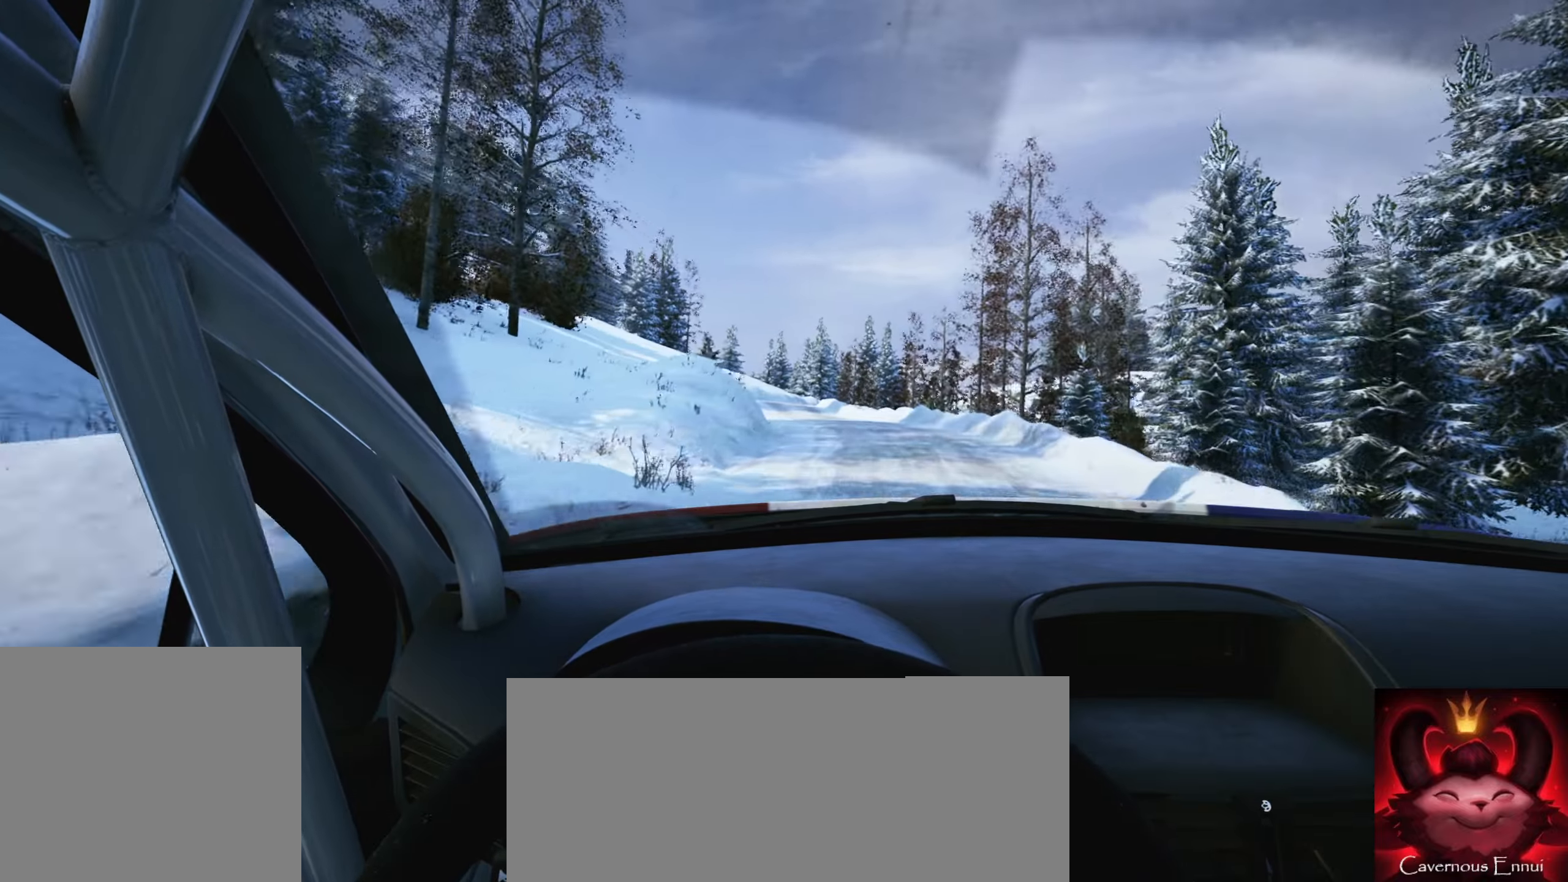
{"buttons": [], "left_stick": "center", "right_stick": "center", "events": [[166, "left_stick", "center"]]}
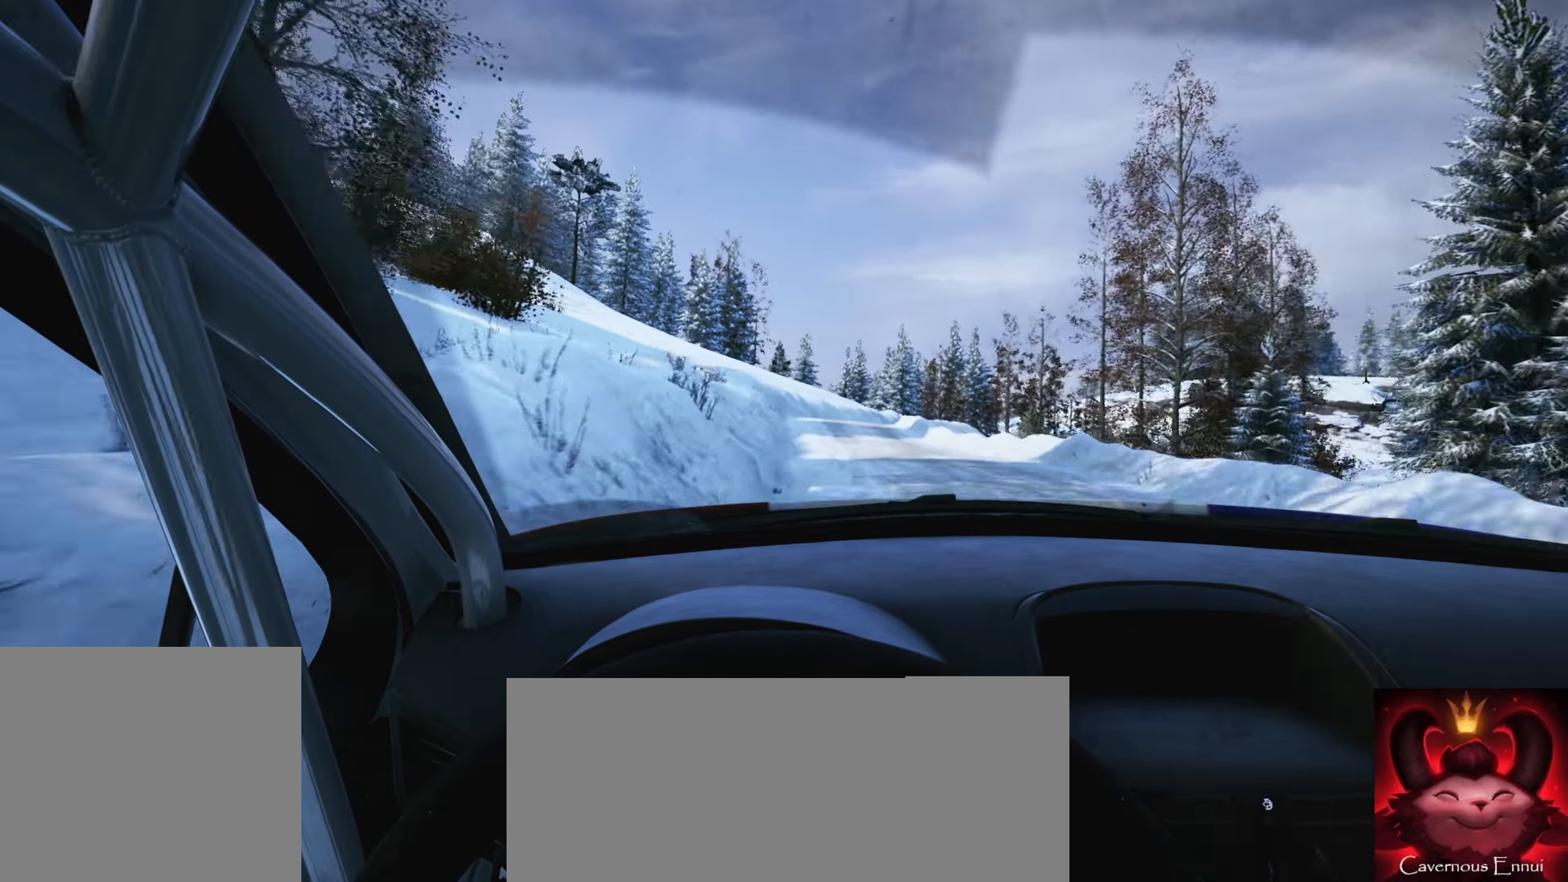
{"buttons": [], "left_stick": "right", "right_stick": "center", "events": [[350, "left_stick", "right"]]}
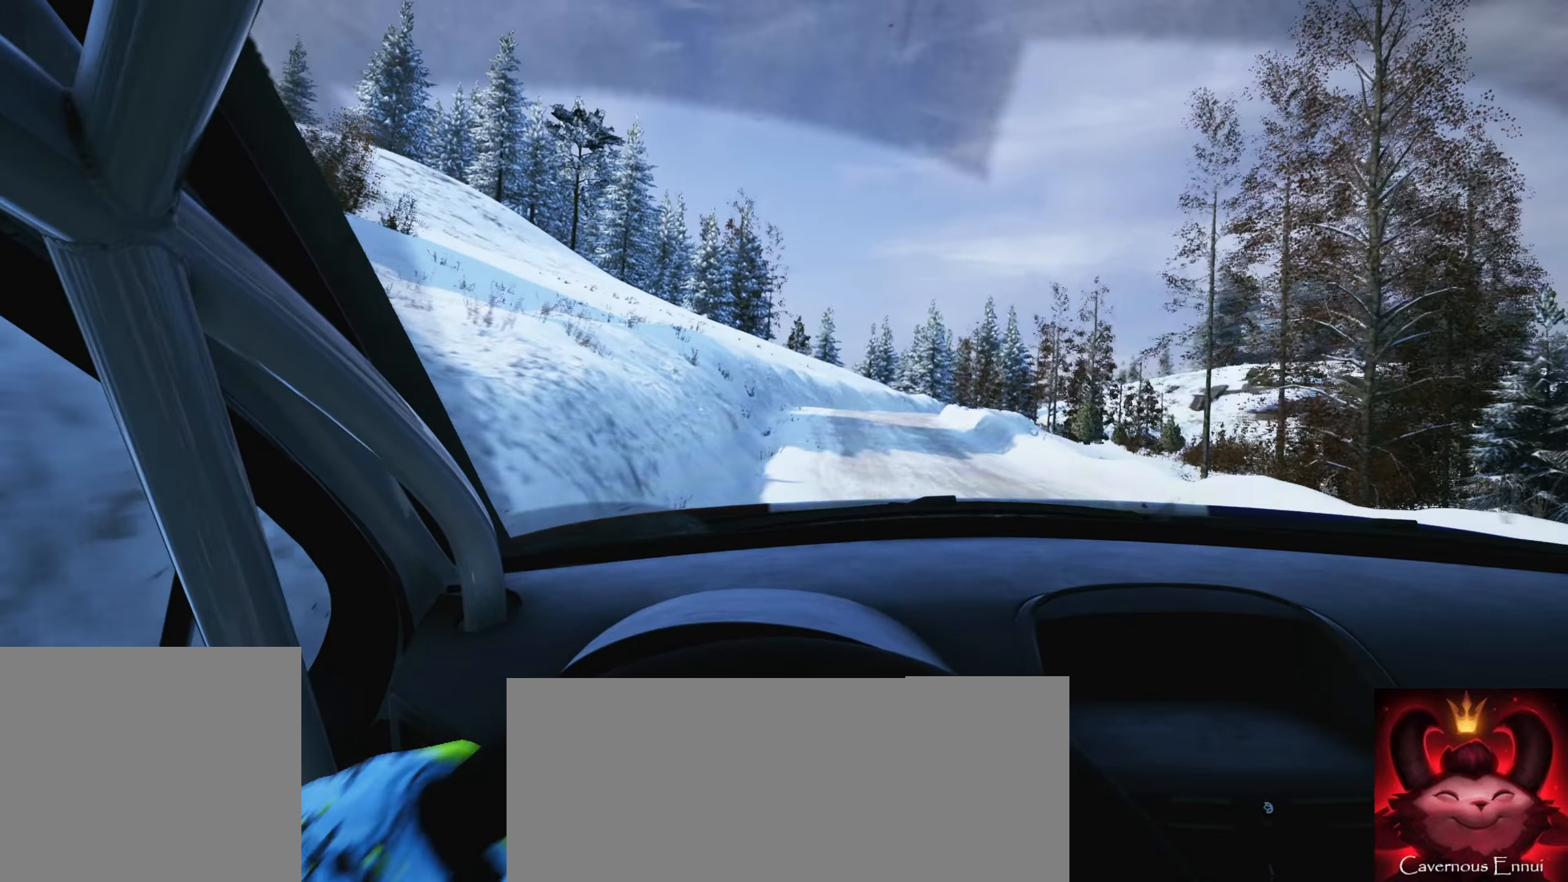
{"buttons": ["L2"], "left_stick": "right", "right_stick": "center", "events": [[50, "left_stick", "center"], [116, "L2", "down"], [166, "left_stick", "right"], [333, "L1", "down"], [433, "L1", "up"]]}
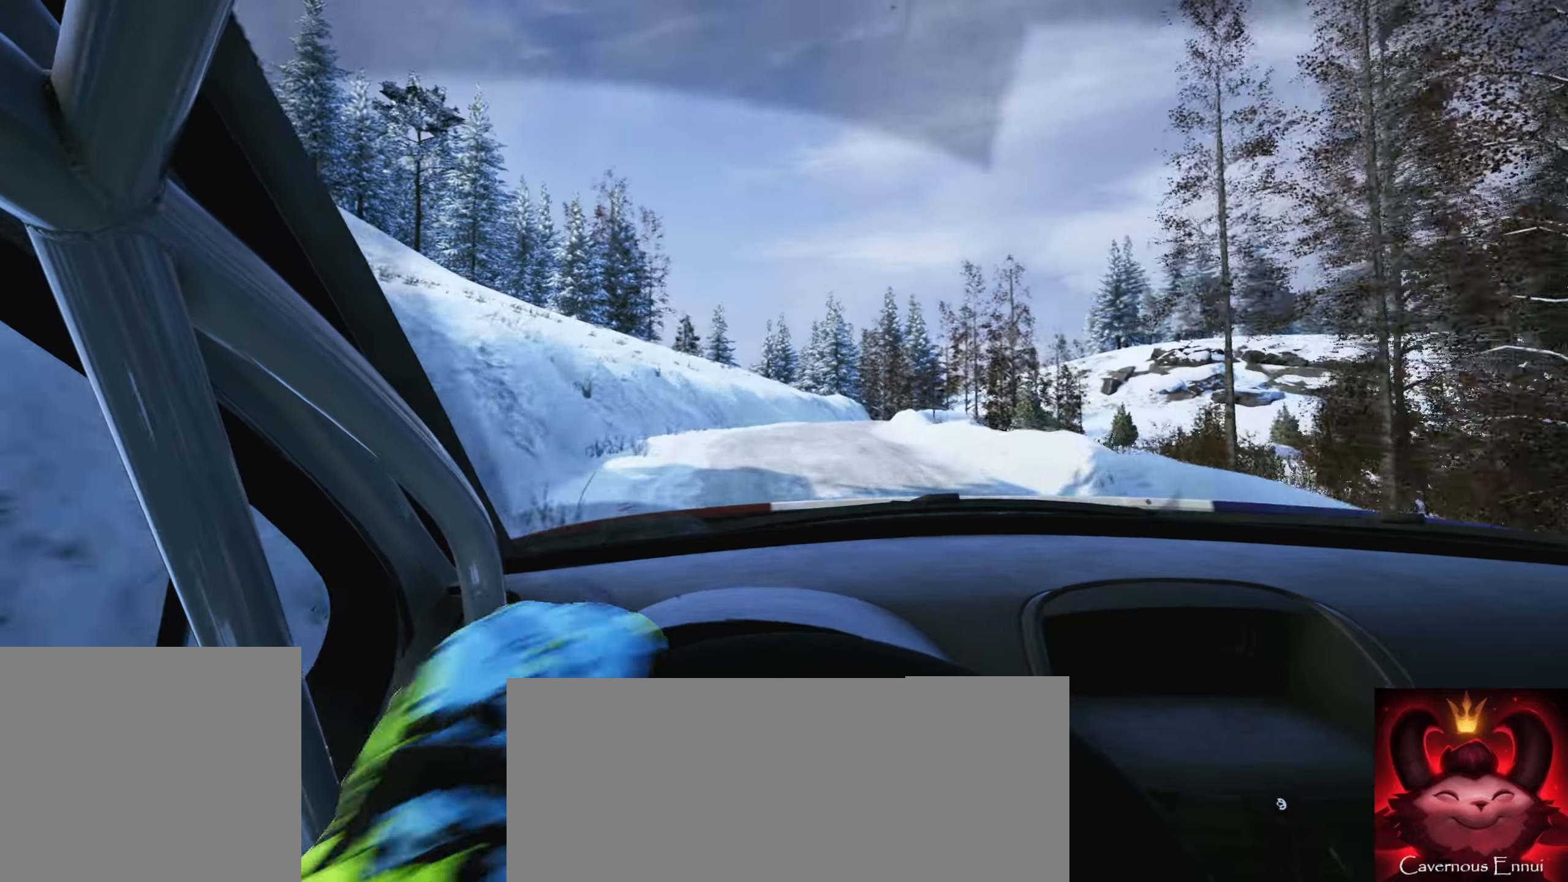
{"buttons": [], "left_stick": "center", "right_stick": "down", "events": [[33, "L2", "up"], [33, "left_stick", "center"], [233, "L2", "down"], [350, "L2", "up"], [433, "right_stick", "down"]]}
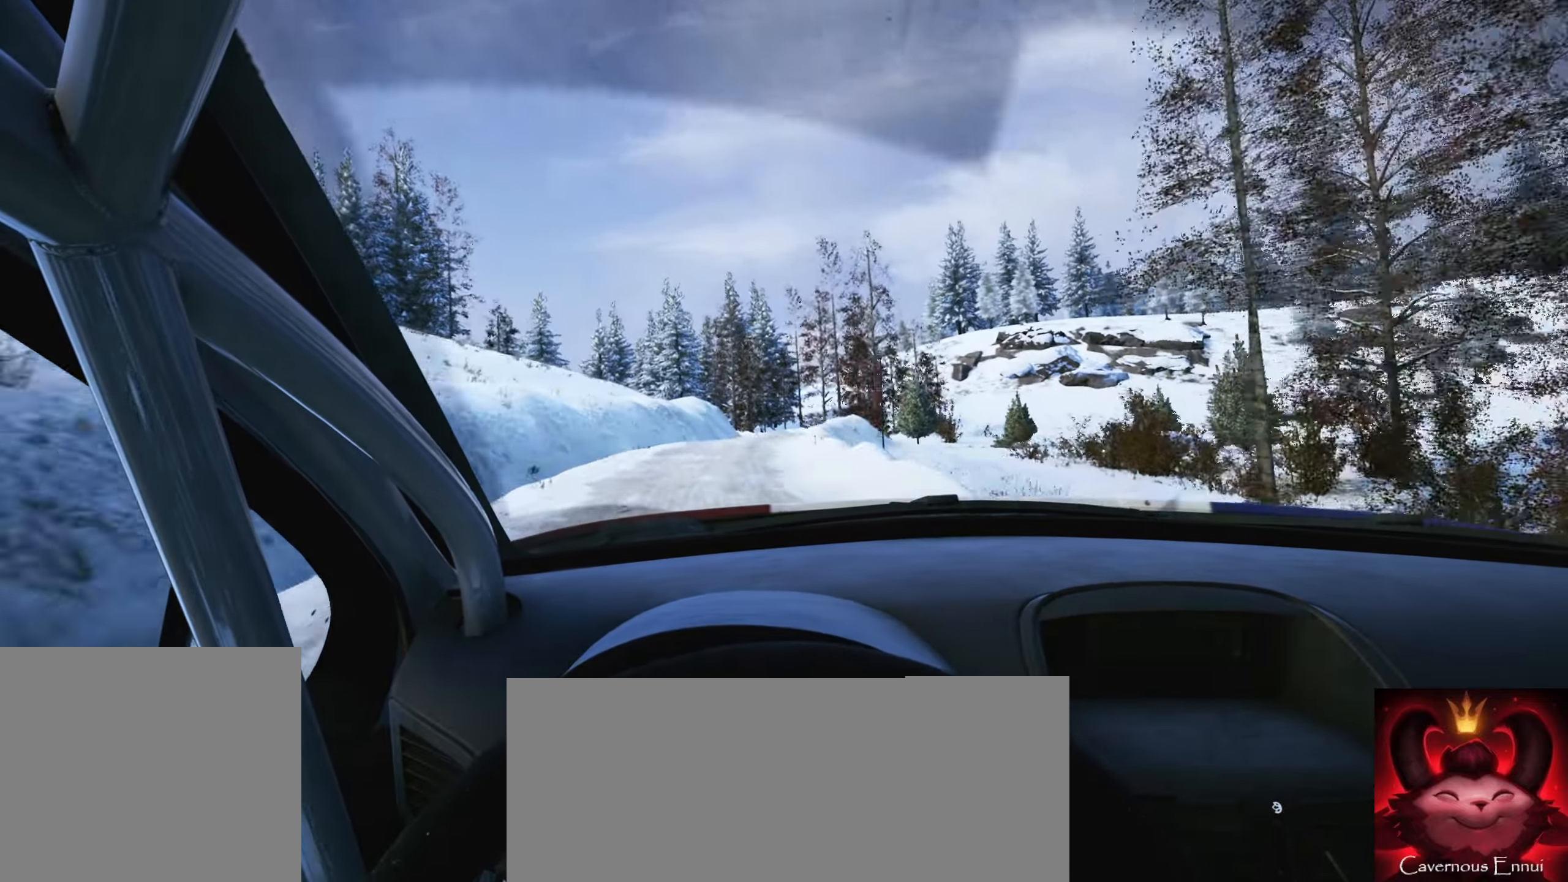
{"buttons": [], "left_stick": "center", "right_stick": "center", "events": [[100, "left_stick", "right"], [383, "left_stick", "center"], [400, "right_stick", "center"]]}
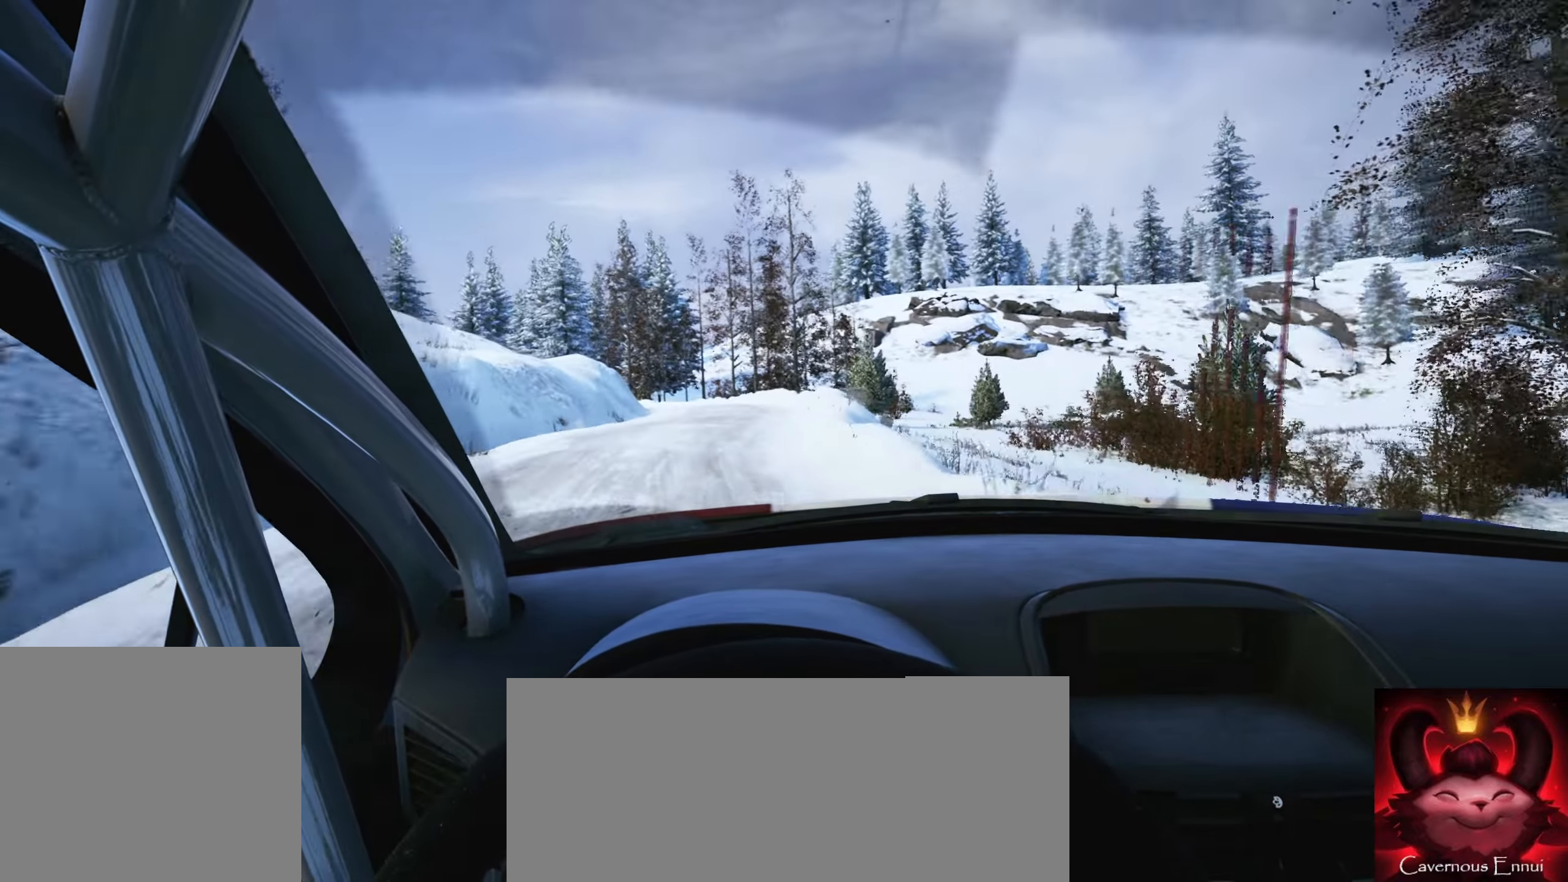
{"buttons": [], "left_stick": "center", "right_stick": "center", "events": [[200, "left_stick", "down-left"], [400, "left_stick", "center"]]}
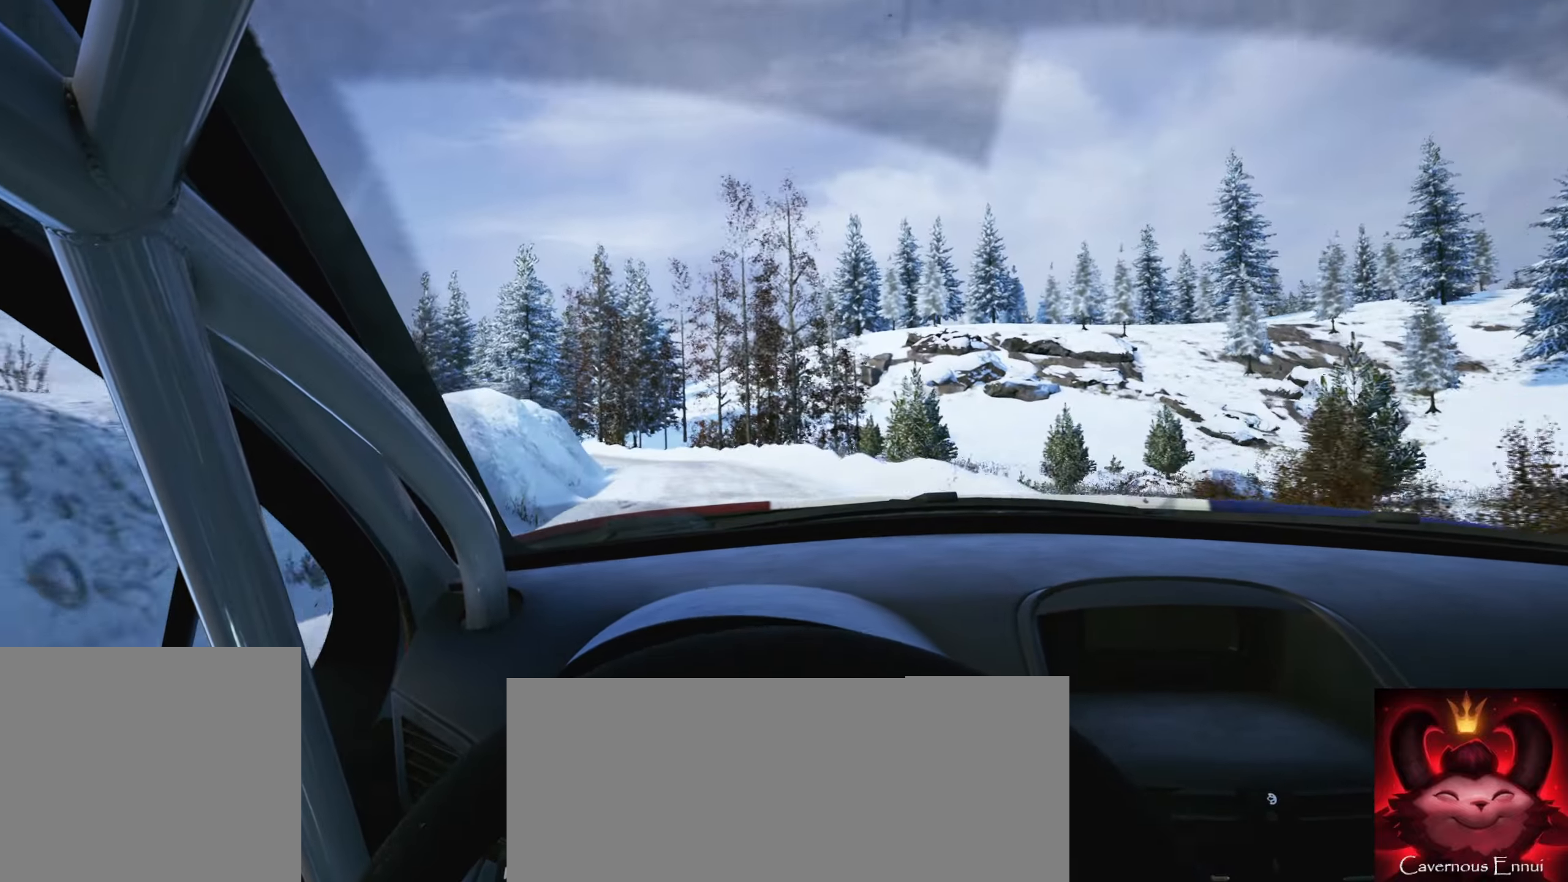
{"buttons": [], "left_stick": "left", "right_stick": "center", "events": [[33, "left_stick", "left"], [316, "left_stick", "center"], [350, "R1", "down"], [433, "R1", "up"], [433, "left_stick", "left"]]}
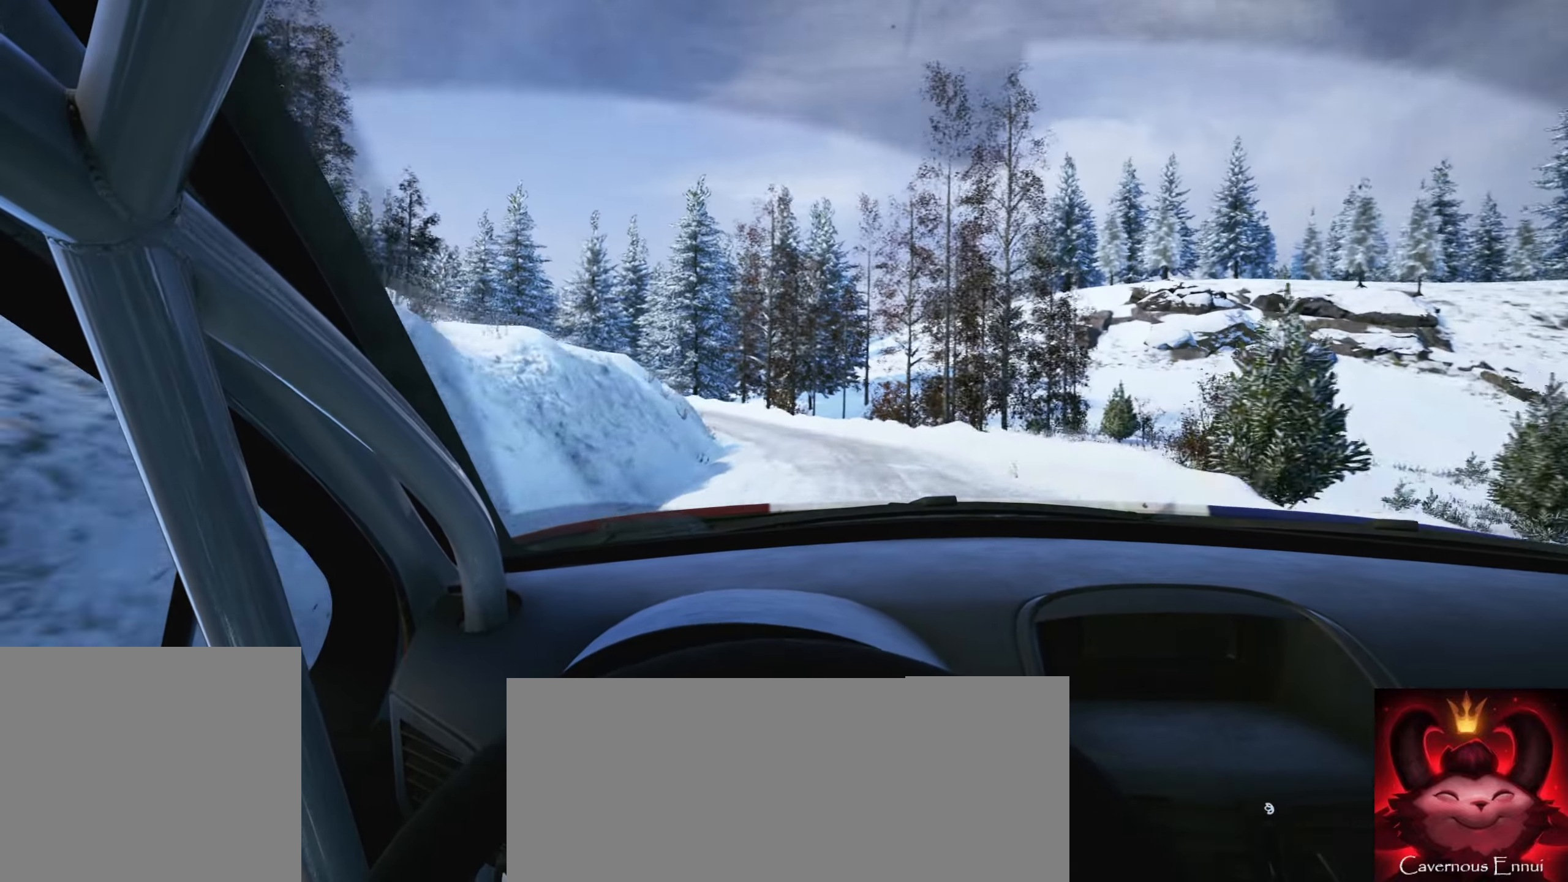
{"buttons": [], "left_stick": "left", "right_stick": "center", "events": [[133, "left_stick", "center"], [383, "left_stick", "left"]]}
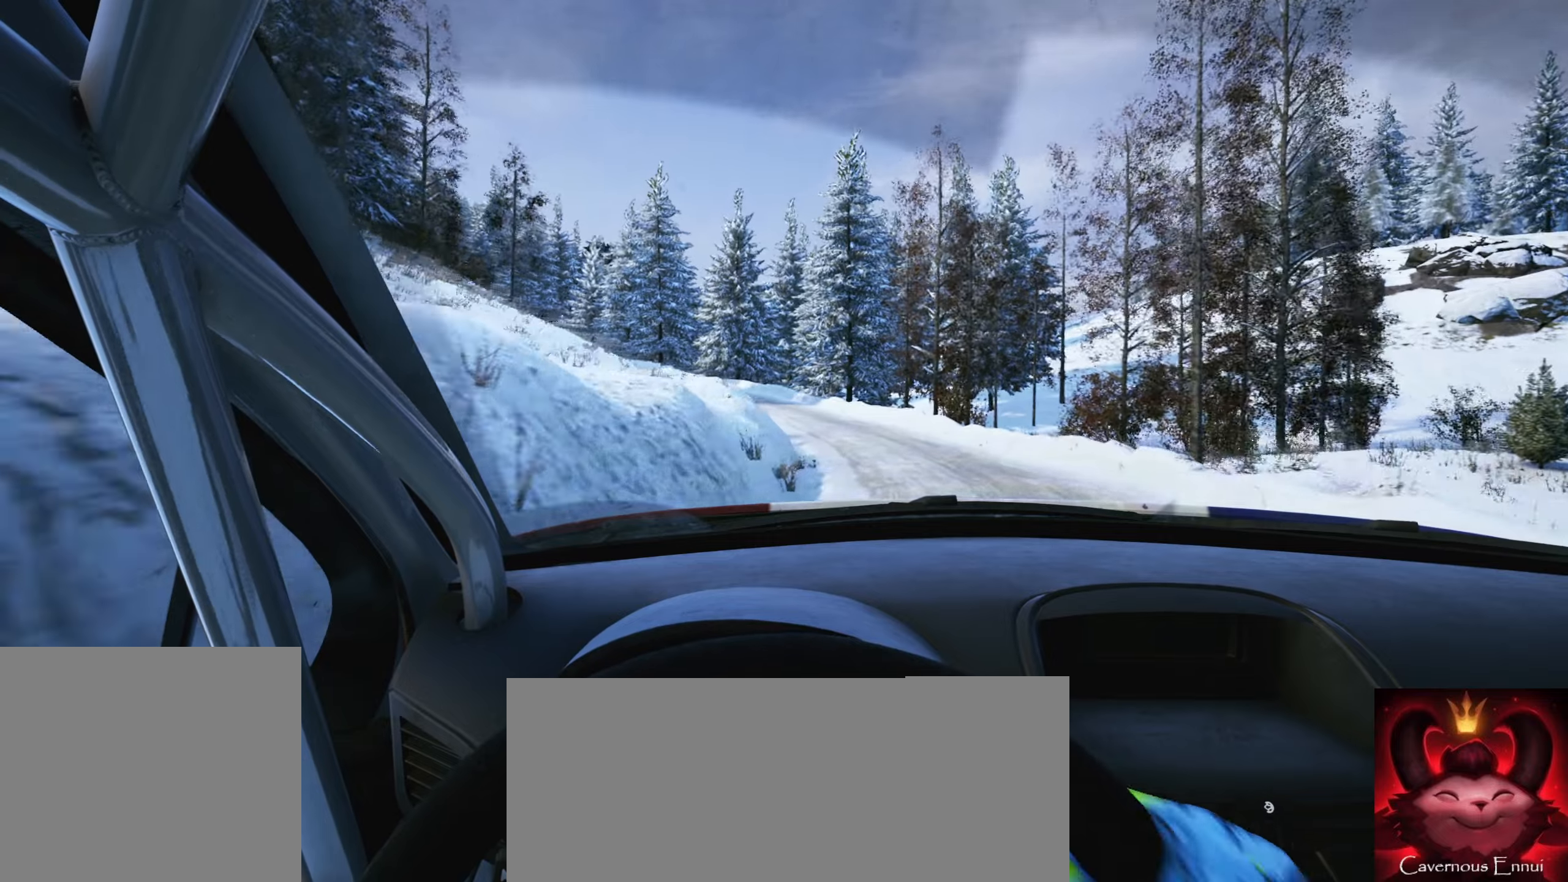
{"buttons": [], "left_stick": "left", "right_stick": "down", "events": [[100, "left_stick", "center"], [200, "left_stick", "left"], [417, "right_stick", "down"]]}
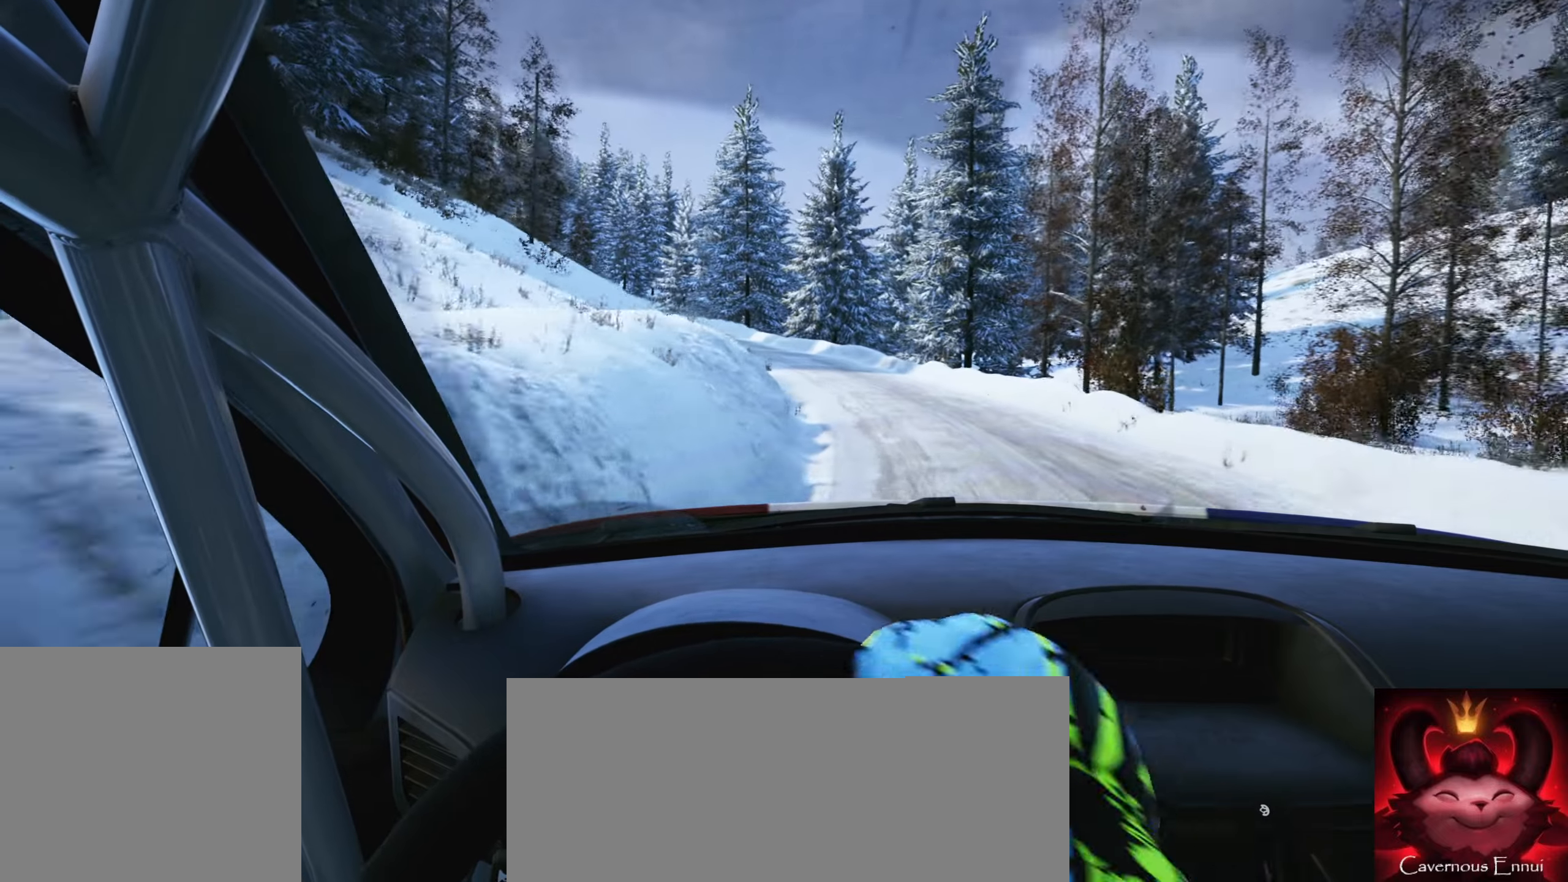
{"buttons": [], "left_stick": "left", "right_stick": "center", "events": [[33, "left_stick", "center"], [167, "right_stick", "center"], [350, "left_stick", "left"]]}
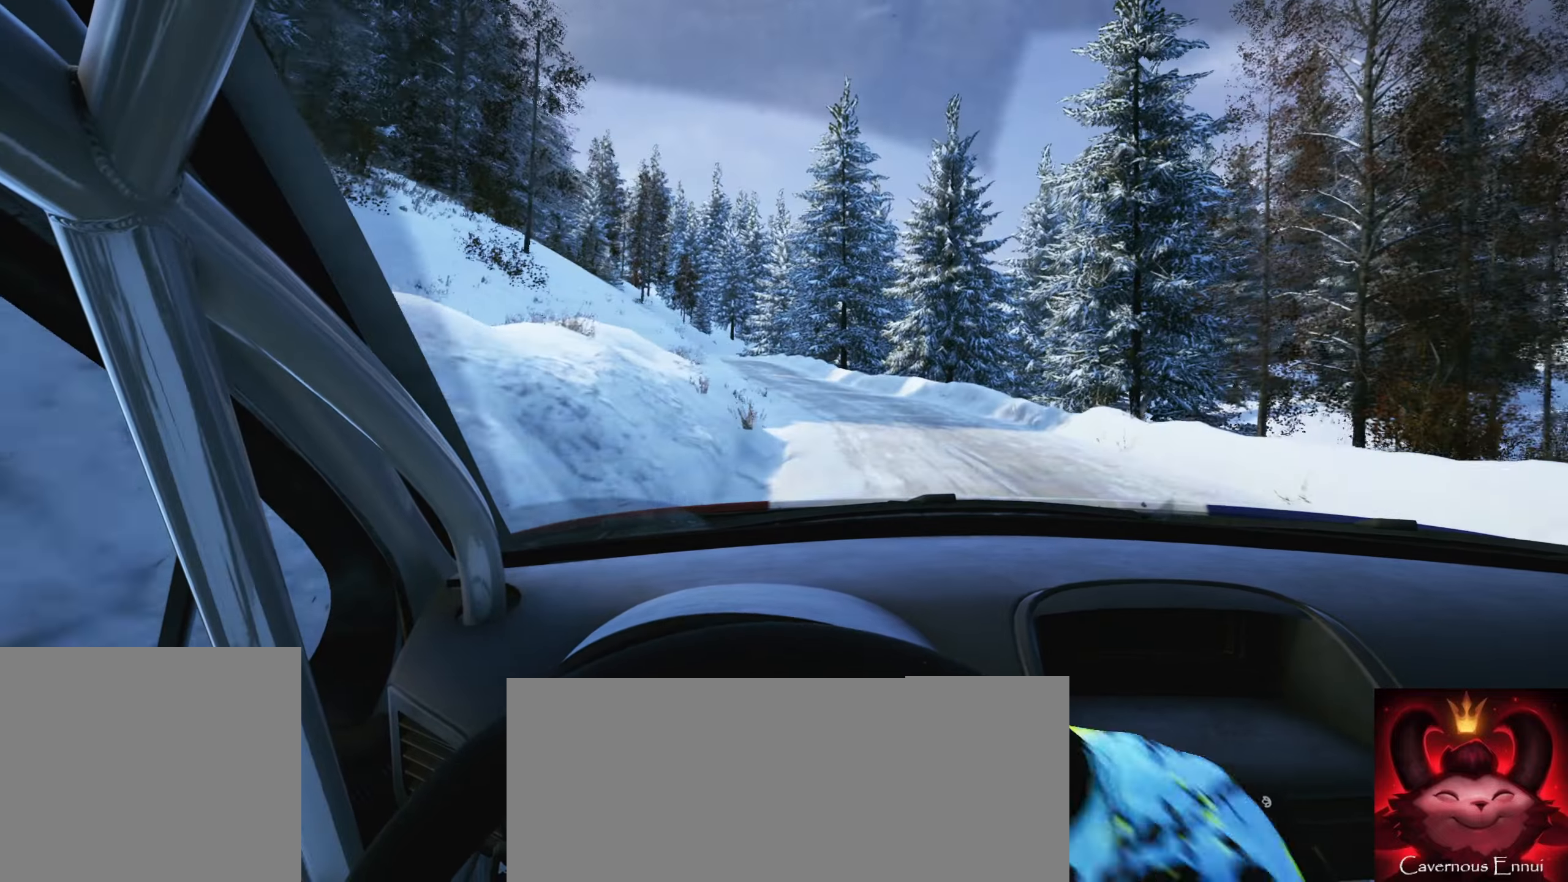
{"buttons": [], "left_stick": "center", "right_stick": "center", "events": [[183, "right_stick", "down"], [233, "left_stick", "center"], [367, "left_stick", "left"], [367, "right_stick", "right"], [450, "right_stick", "center"], [500, "left_stick", "center"]]}
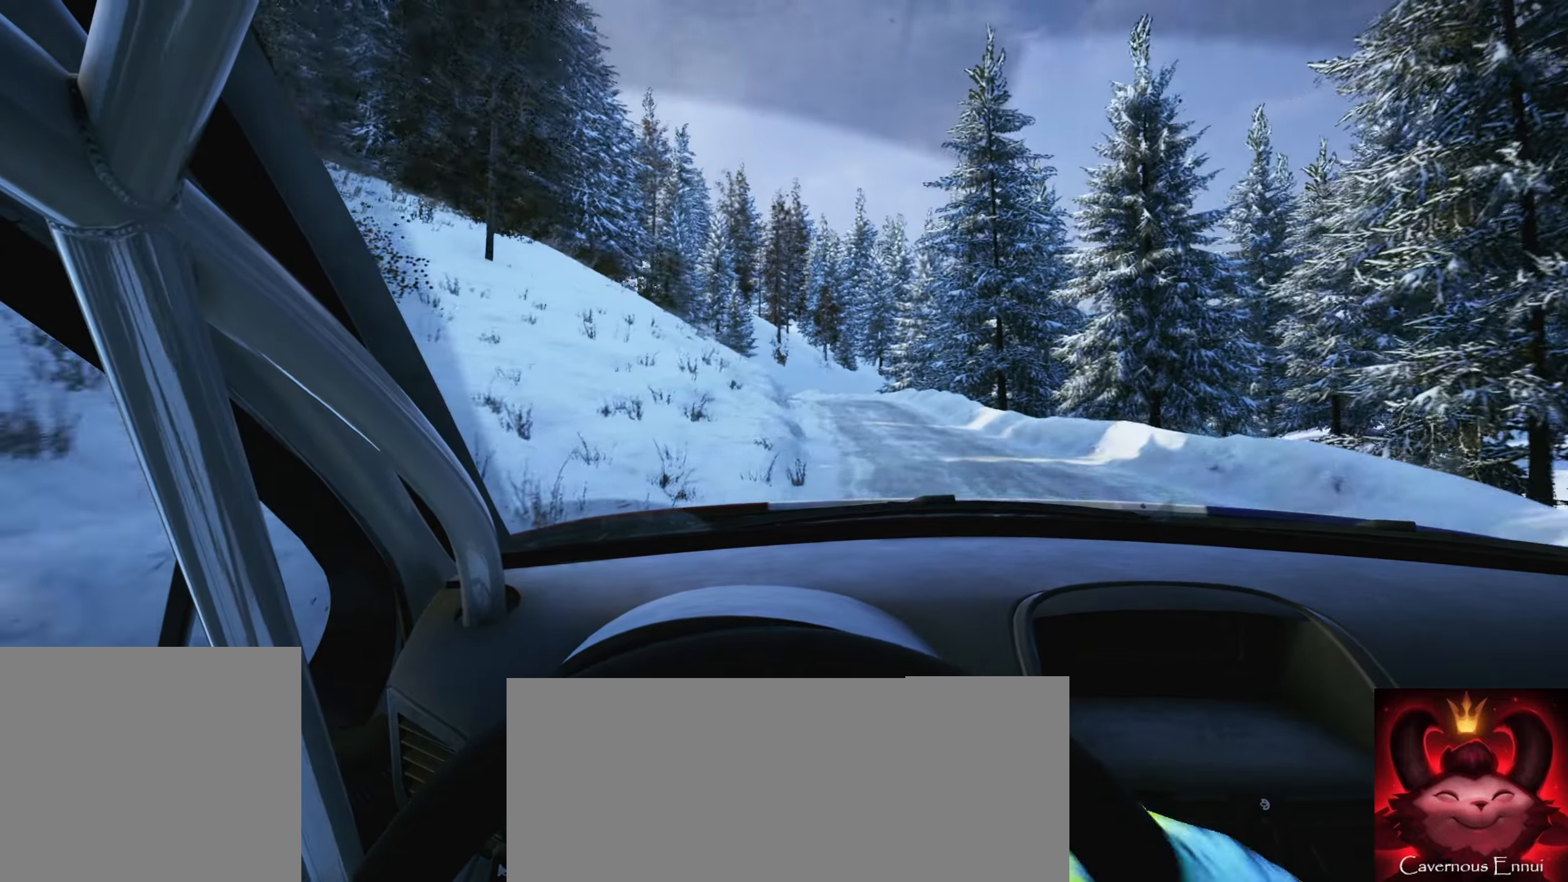
{"buttons": [], "left_stick": "center", "right_stick": "center", "events": [[233, "left_stick", "left"], [383, "left_stick", "center"]]}
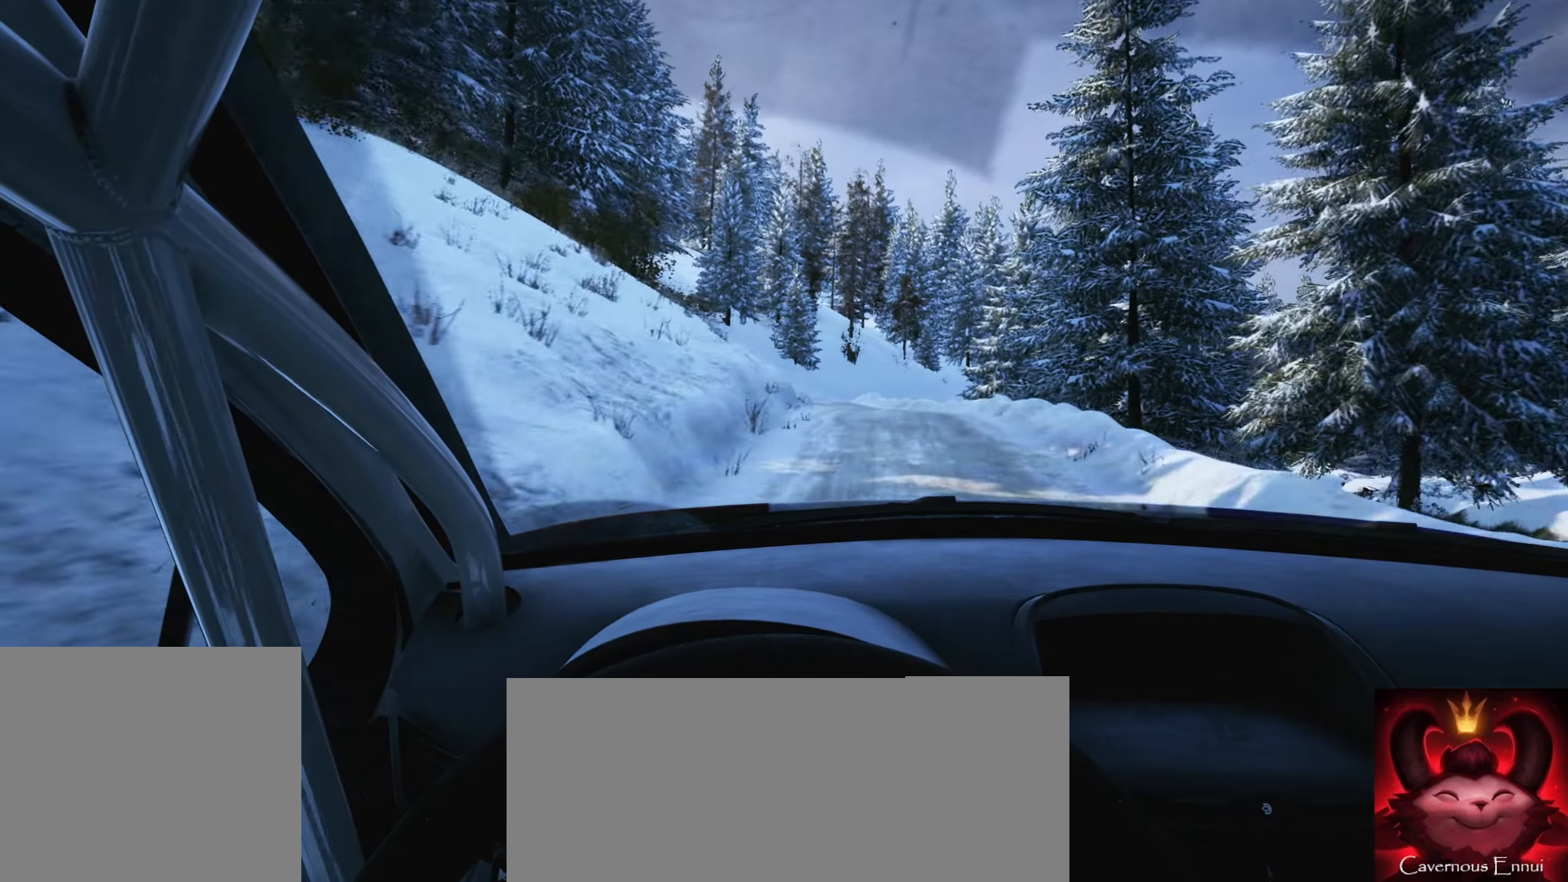
{"buttons": [], "left_stick": "center", "right_stick": "center", "events": [[150, "left_stick", "left"], [350, "left_stick", "center"]]}
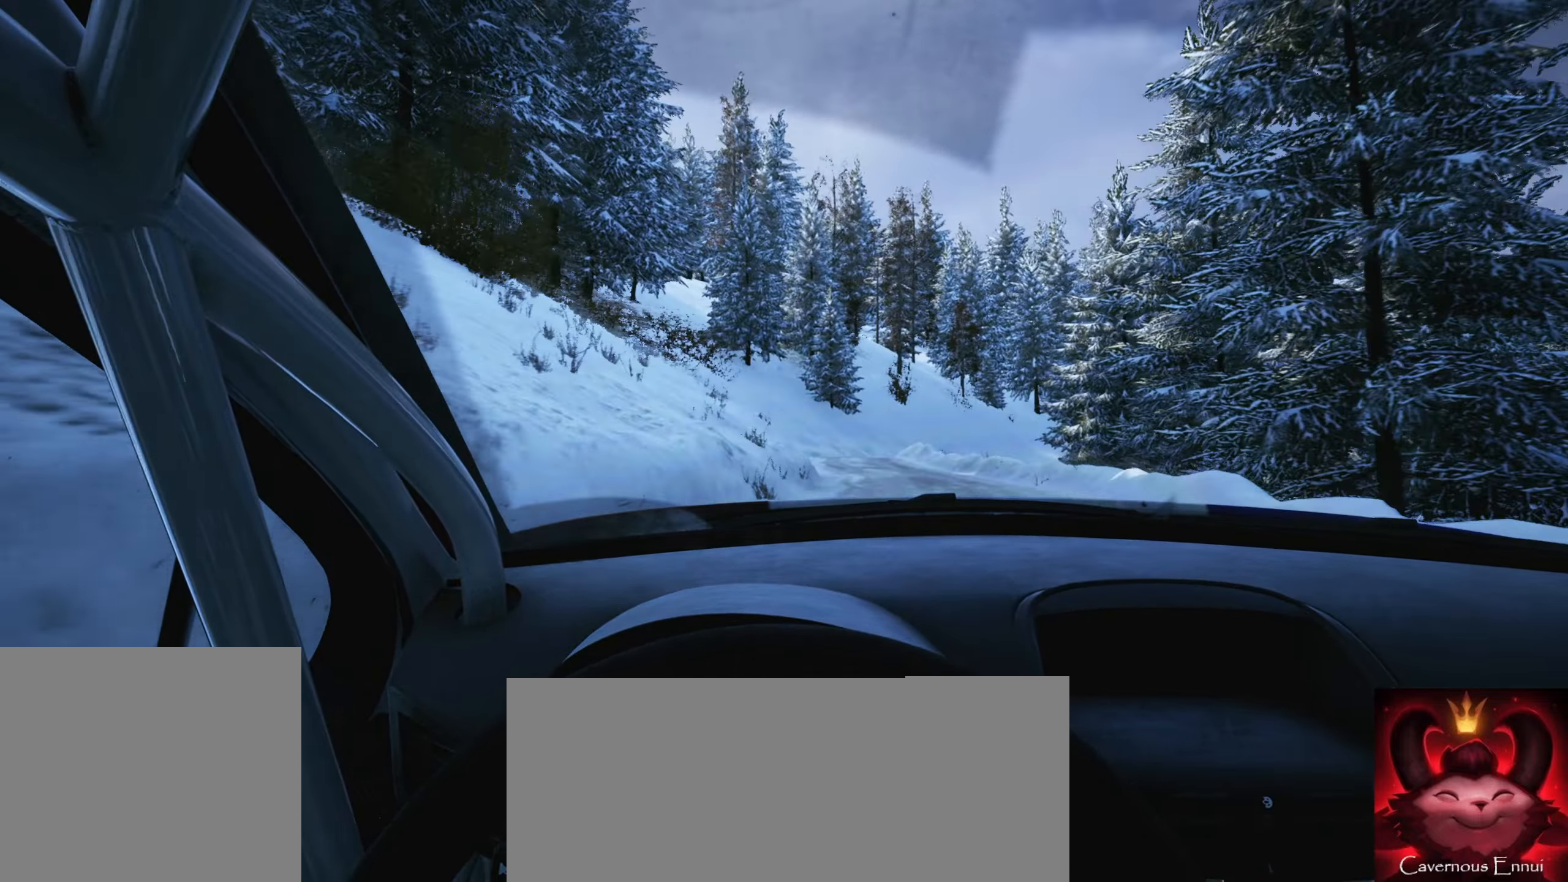
{"buttons": ["L2"], "left_stick": "center", "right_stick": "center", "events": [[217, "left_stick", "down-left"], [350, "left_stick", "center"], [500, "L2", "down"]]}
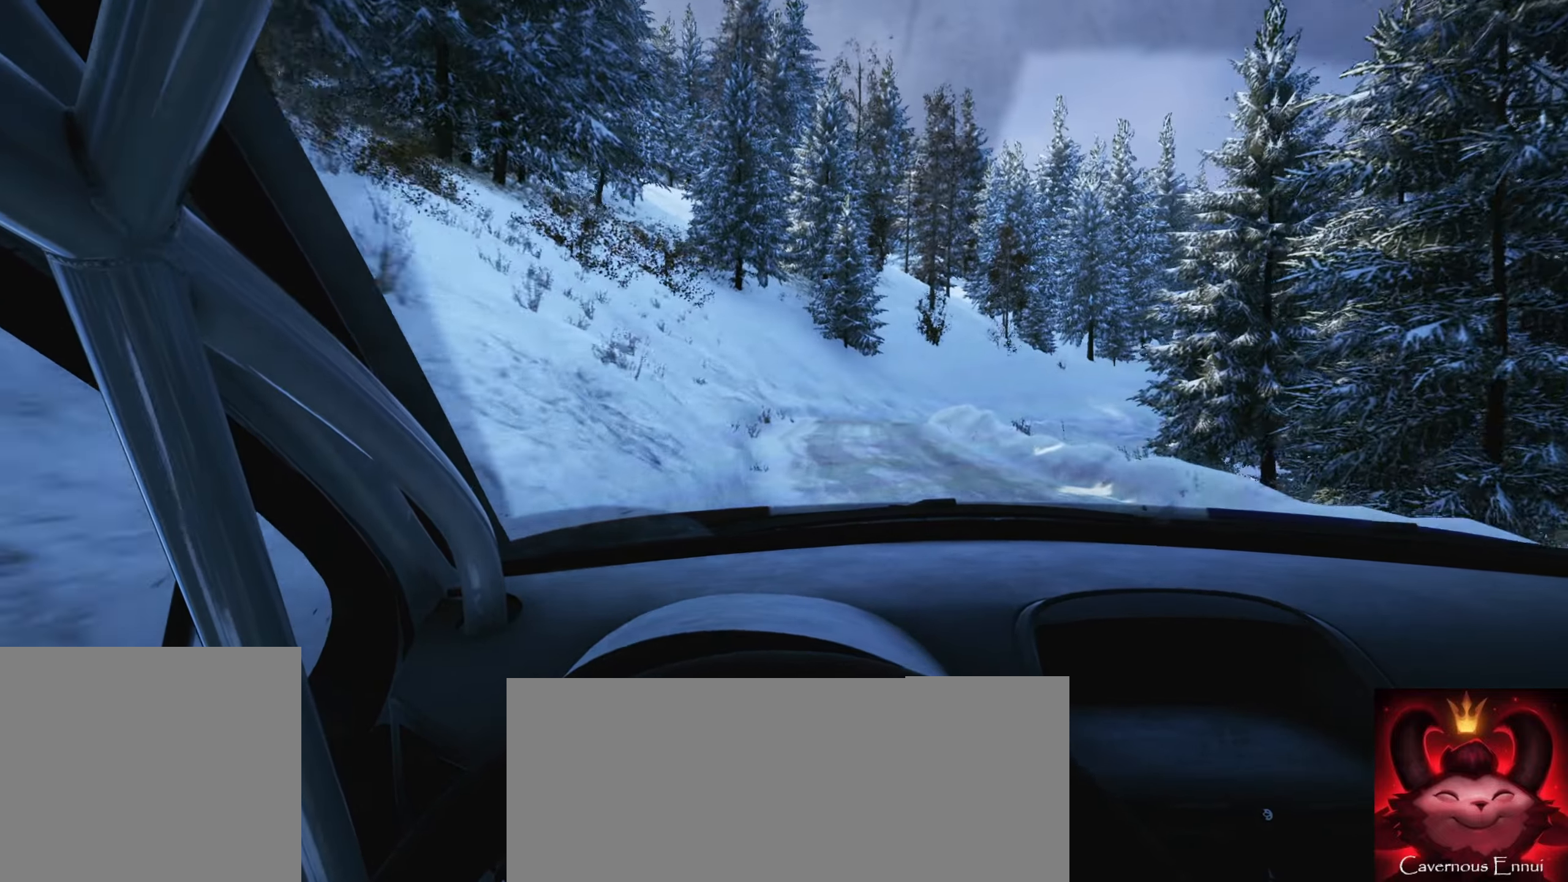
{"buttons": ["L2"], "left_stick": "right", "right_stick": "center", "events": [[267, "L1", "down"], [333, "left_stick", "right"], [400, "L1", "up"]]}
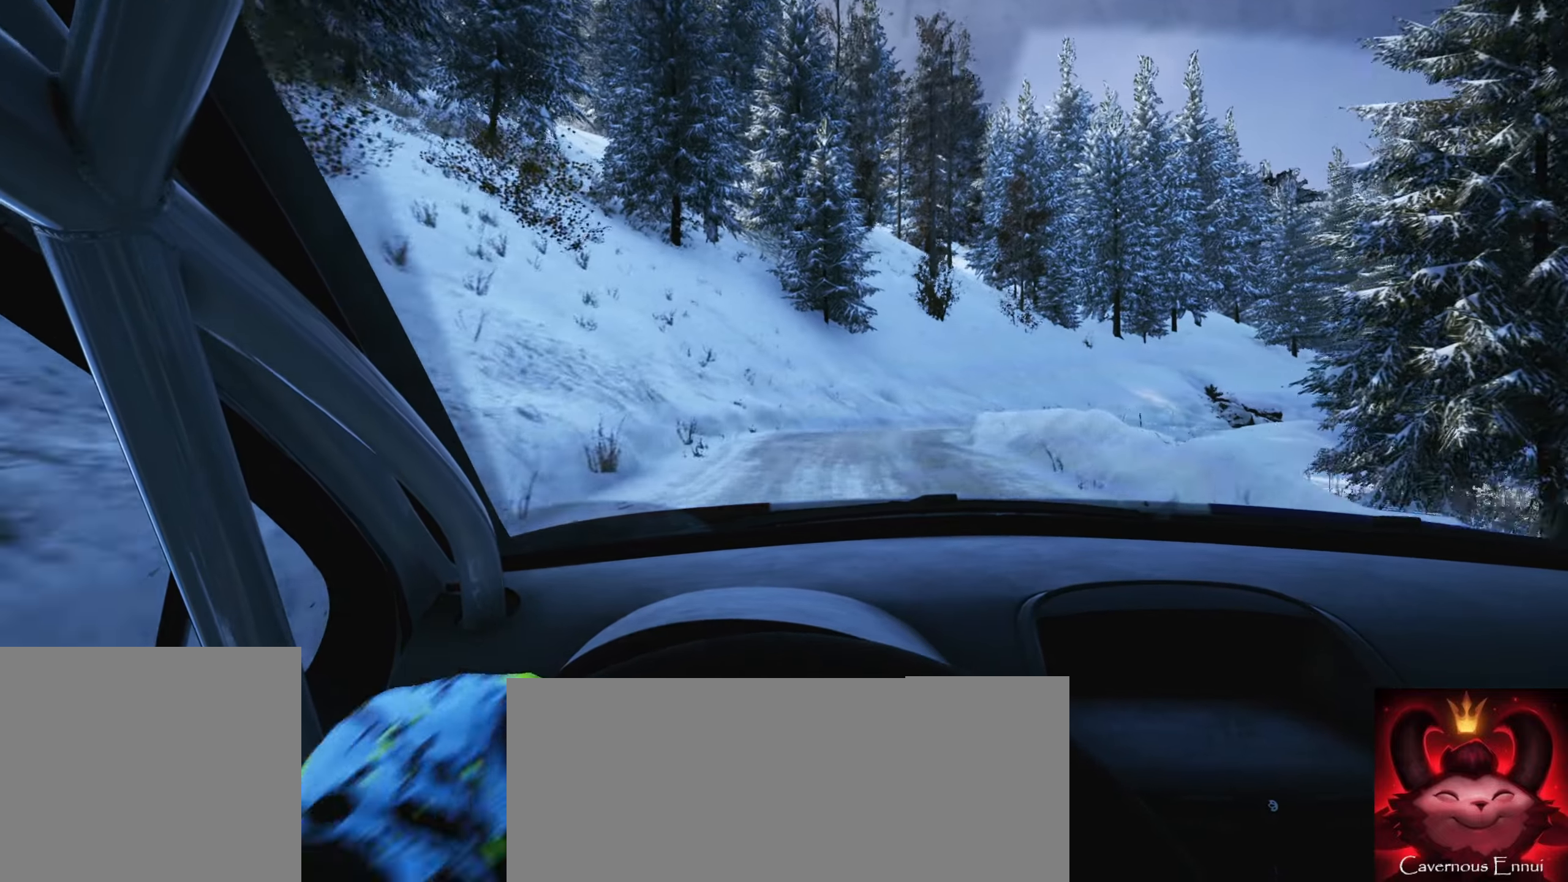
{"buttons": [], "left_stick": "center", "right_stick": "down", "events": [[283, "right_stick", "down"], [300, "L2", "up"], [317, "left_stick", "center"]]}
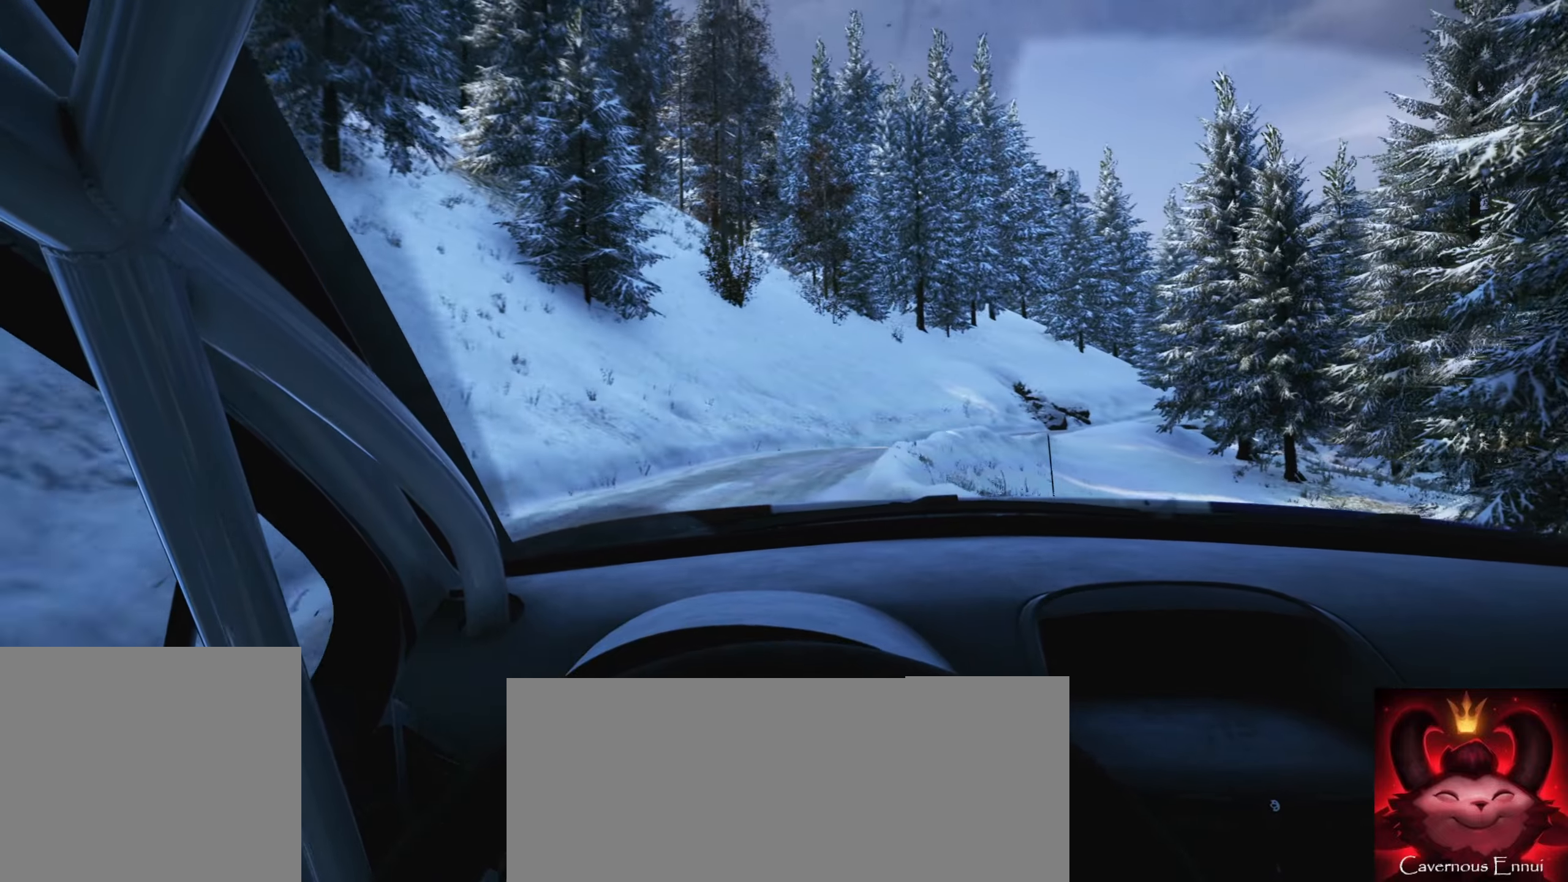
{"buttons": [], "left_stick": "right", "right_stick": "center", "events": [[17, "left_stick", "right"], [17, "right_stick", "center"], [133, "right_stick", "down"], [367, "left_stick", "center"], [383, "right_stick", "center"], [467, "left_stick", "right"]]}